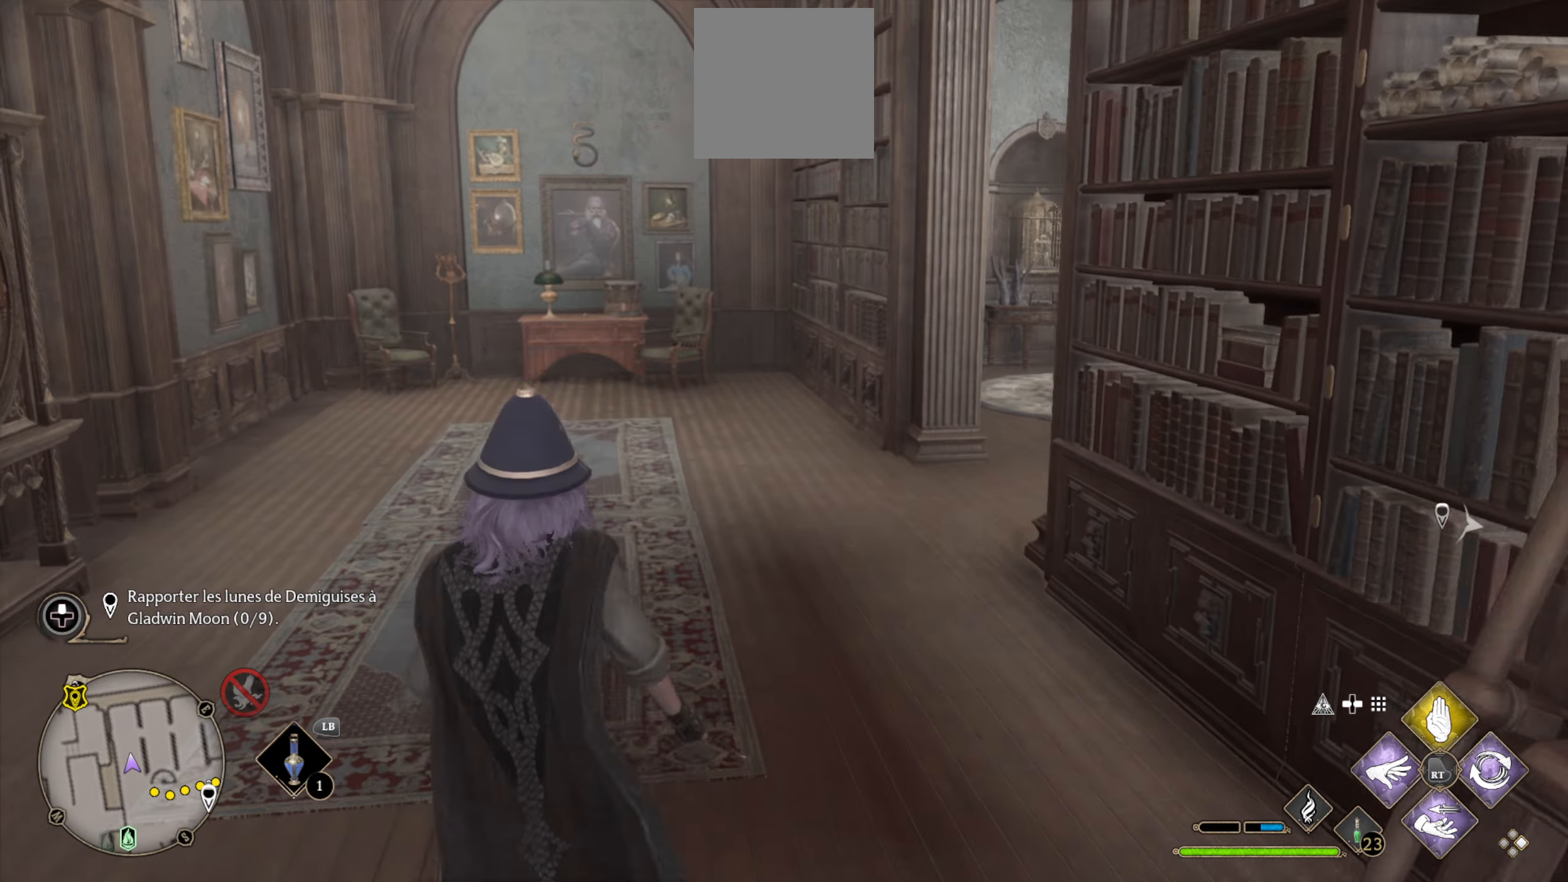
Gameplay with a controller (Xbox layout); each line is a JSON object with the inputs held at the frame after it. "events" lists button and stick changes between this image and that frame as [ms after this image, input, new state], when the widget could be followed in between.
{"buttons": [], "left_stick": "up", "right_stick": "right", "events": []}
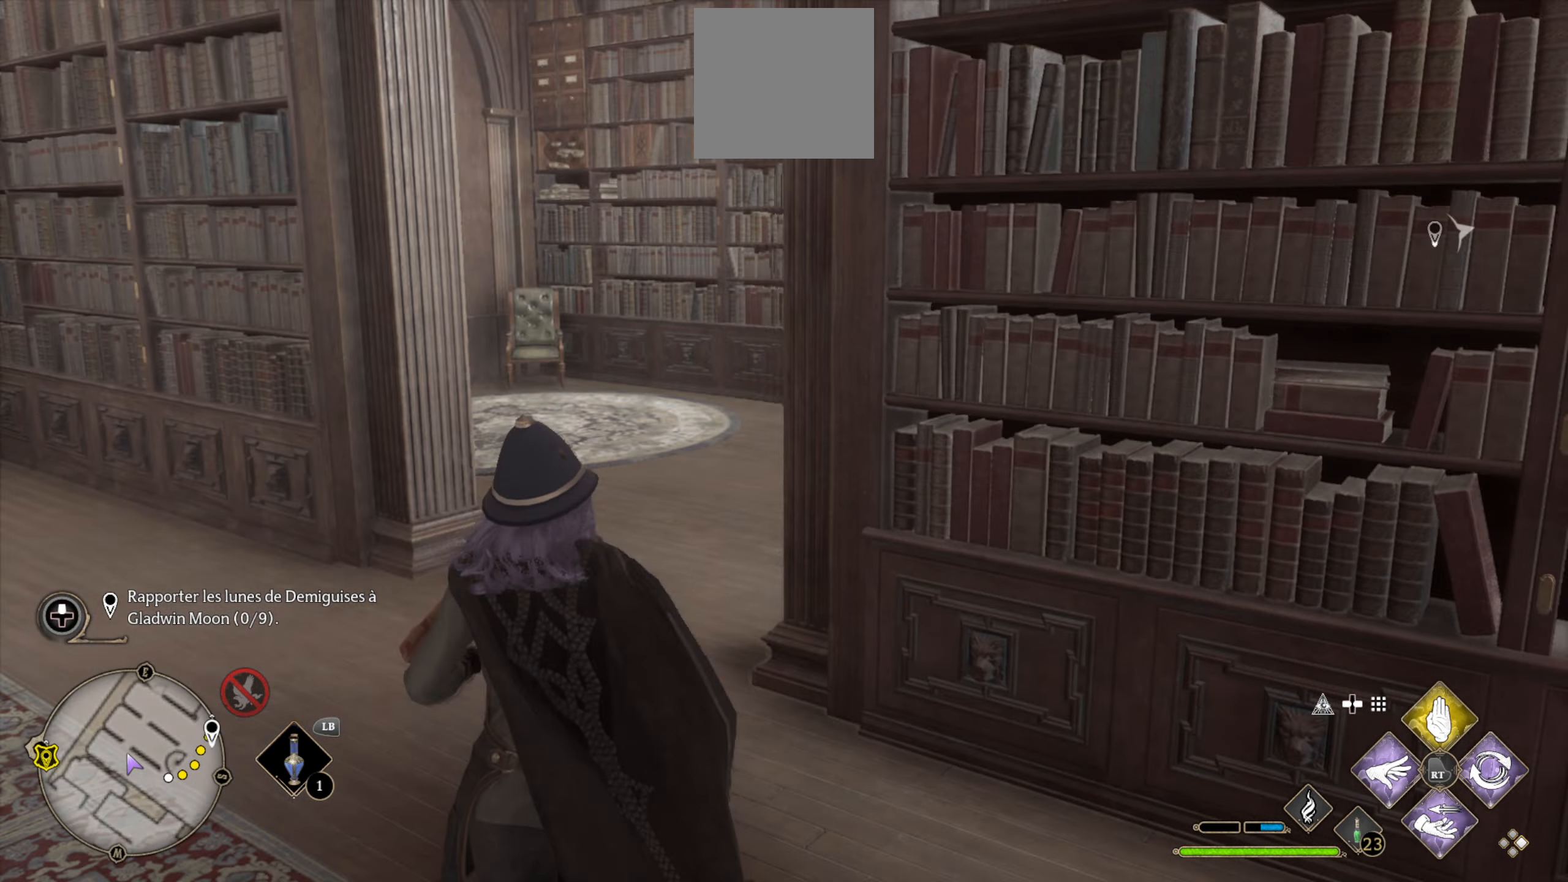
{"buttons": [], "left_stick": "up", "right_stick": "center", "events": [[333, "right_stick", "center"]]}
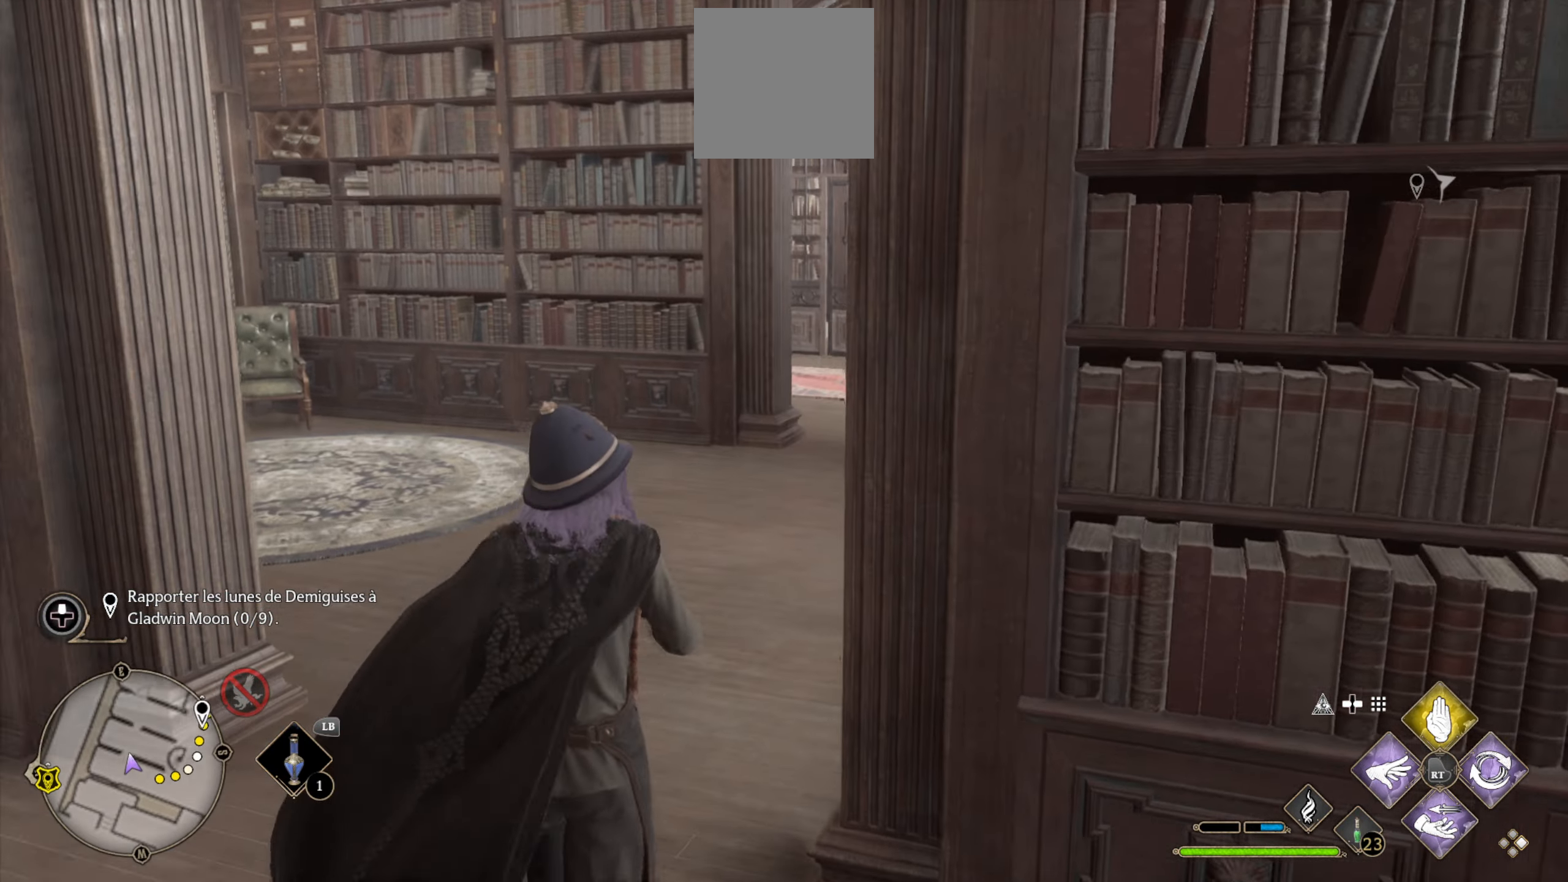
{"buttons": [], "left_stick": "center", "right_stick": "up-left", "events": [[267, "right_stick", "up-left"], [467, "left_stick", "center"]]}
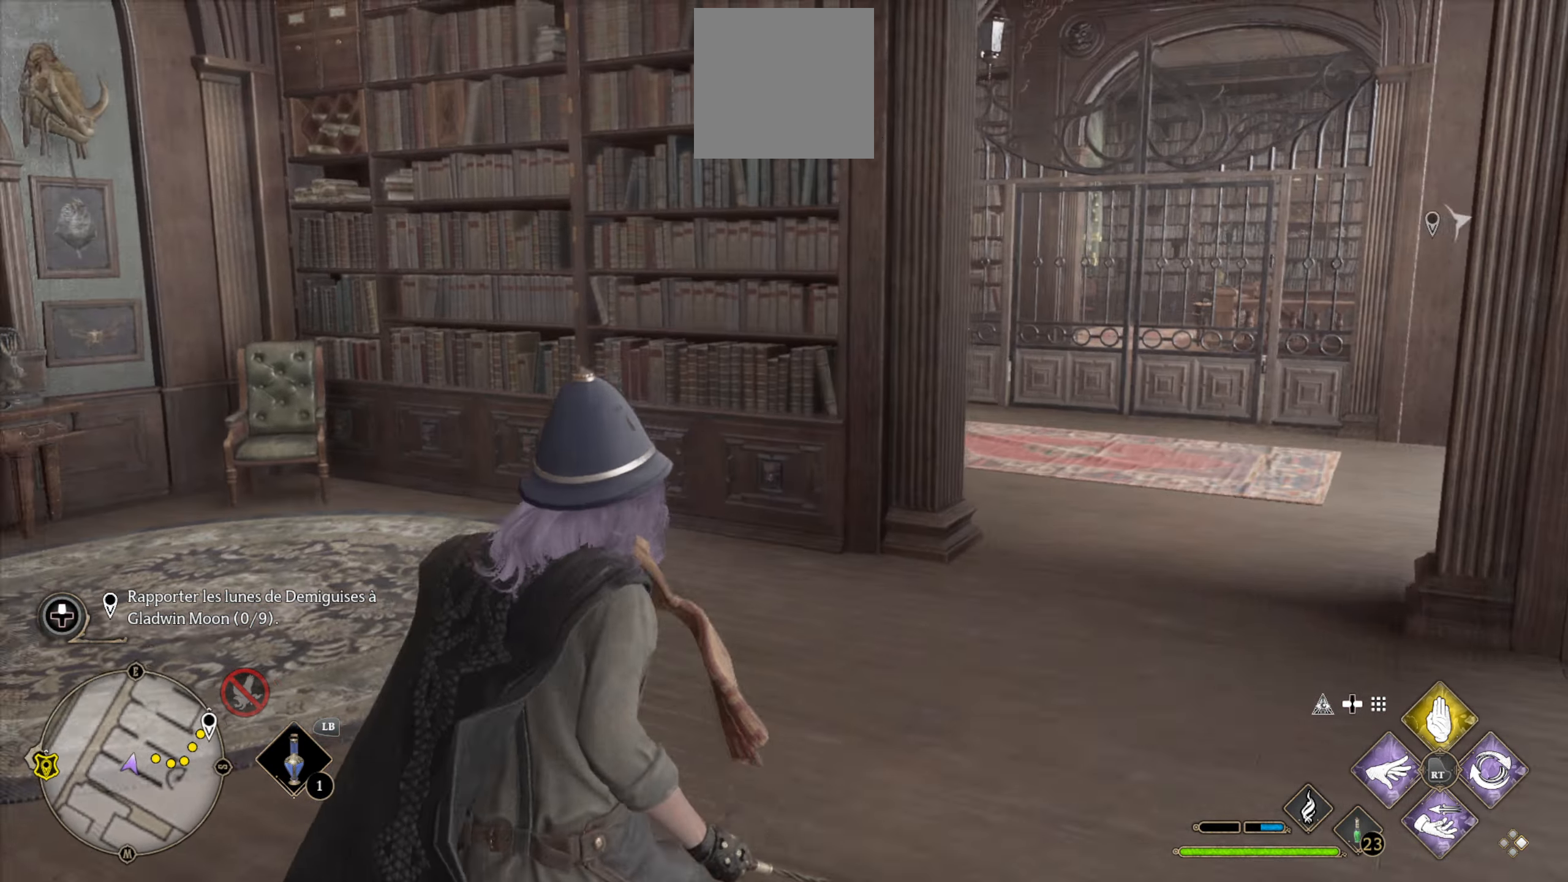
{"buttons": ["DPAD_LEFT"], "left_stick": "center", "right_stick": "center", "events": [[117, "DPAD_LEFT", "down"], [183, "right_stick", "center"]]}
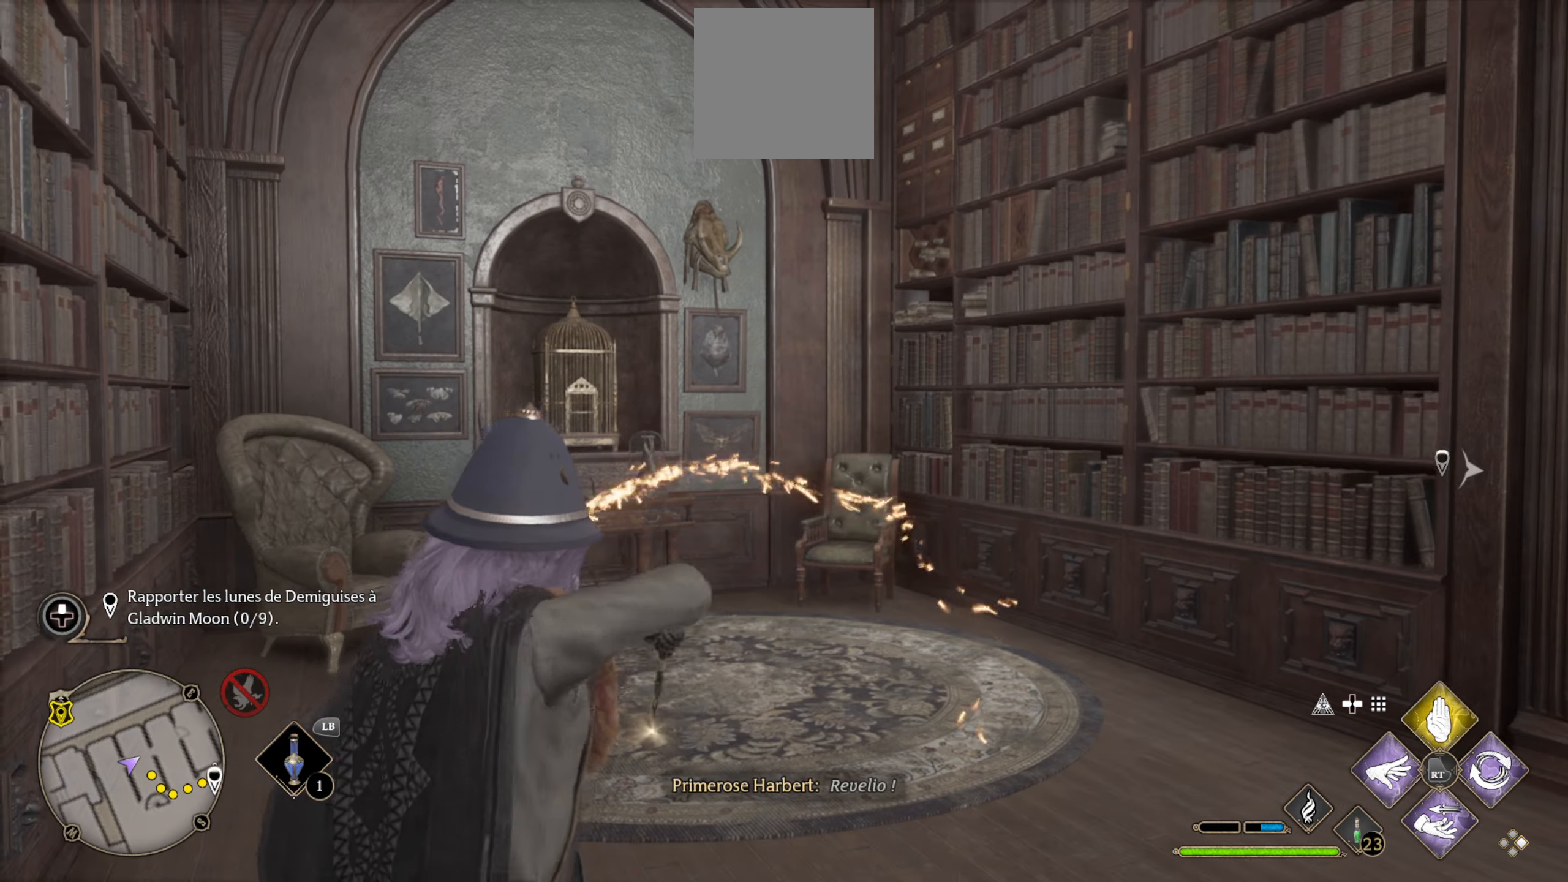
{"buttons": [], "left_stick": "center", "right_stick": "right", "events": [[150, "DPAD_LEFT", "up"], [467, "right_stick", "right"]]}
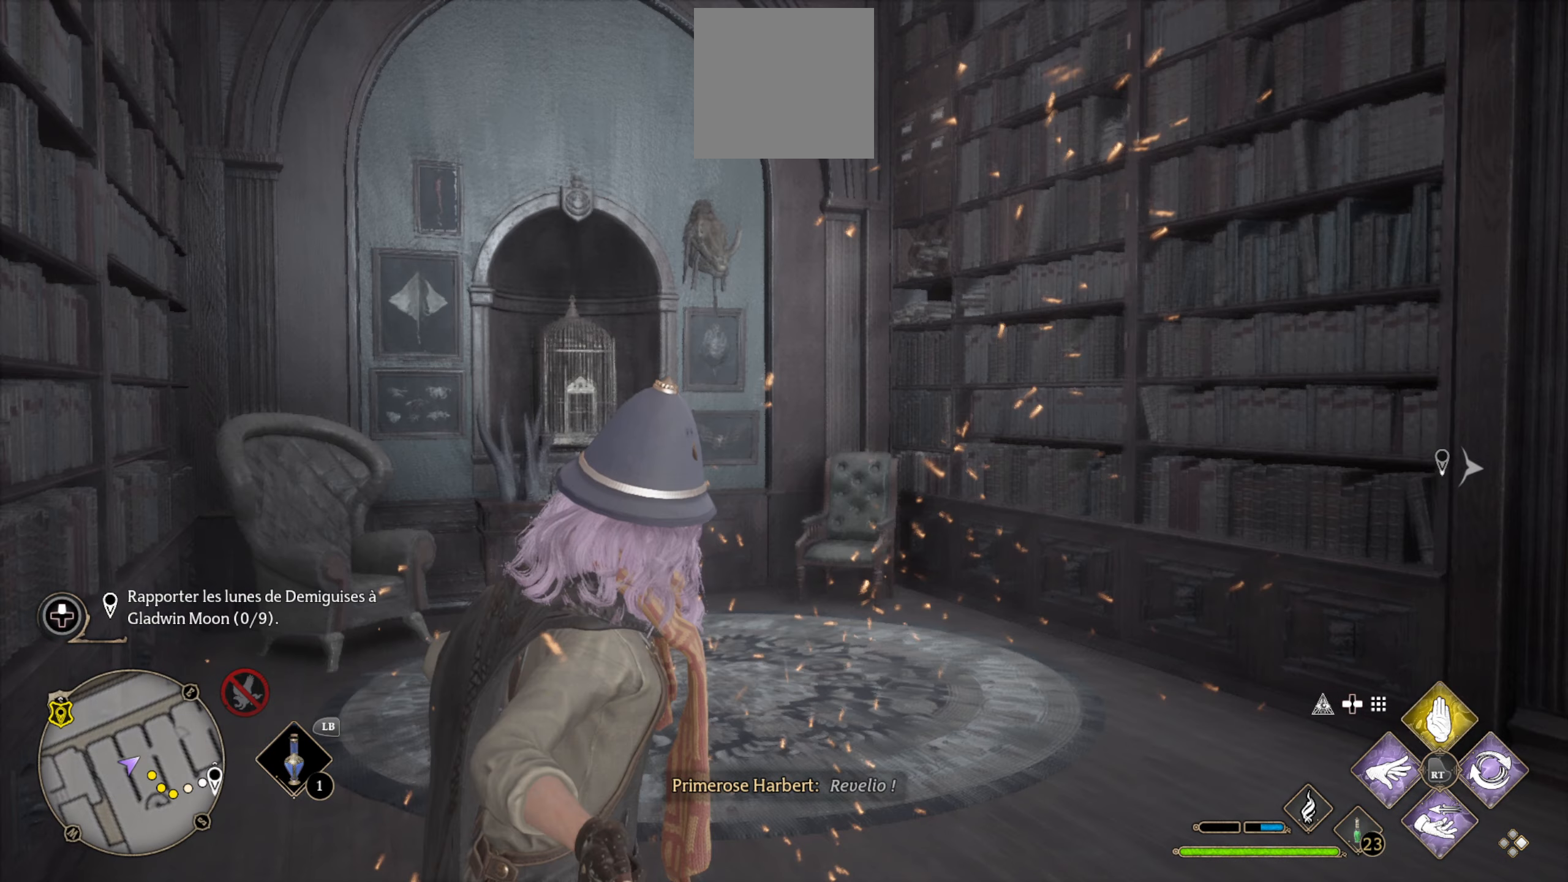
{"buttons": [], "left_stick": "up-right", "right_stick": "center", "events": [[217, "left_stick", "up-right"], [467, "right_stick", "center"]]}
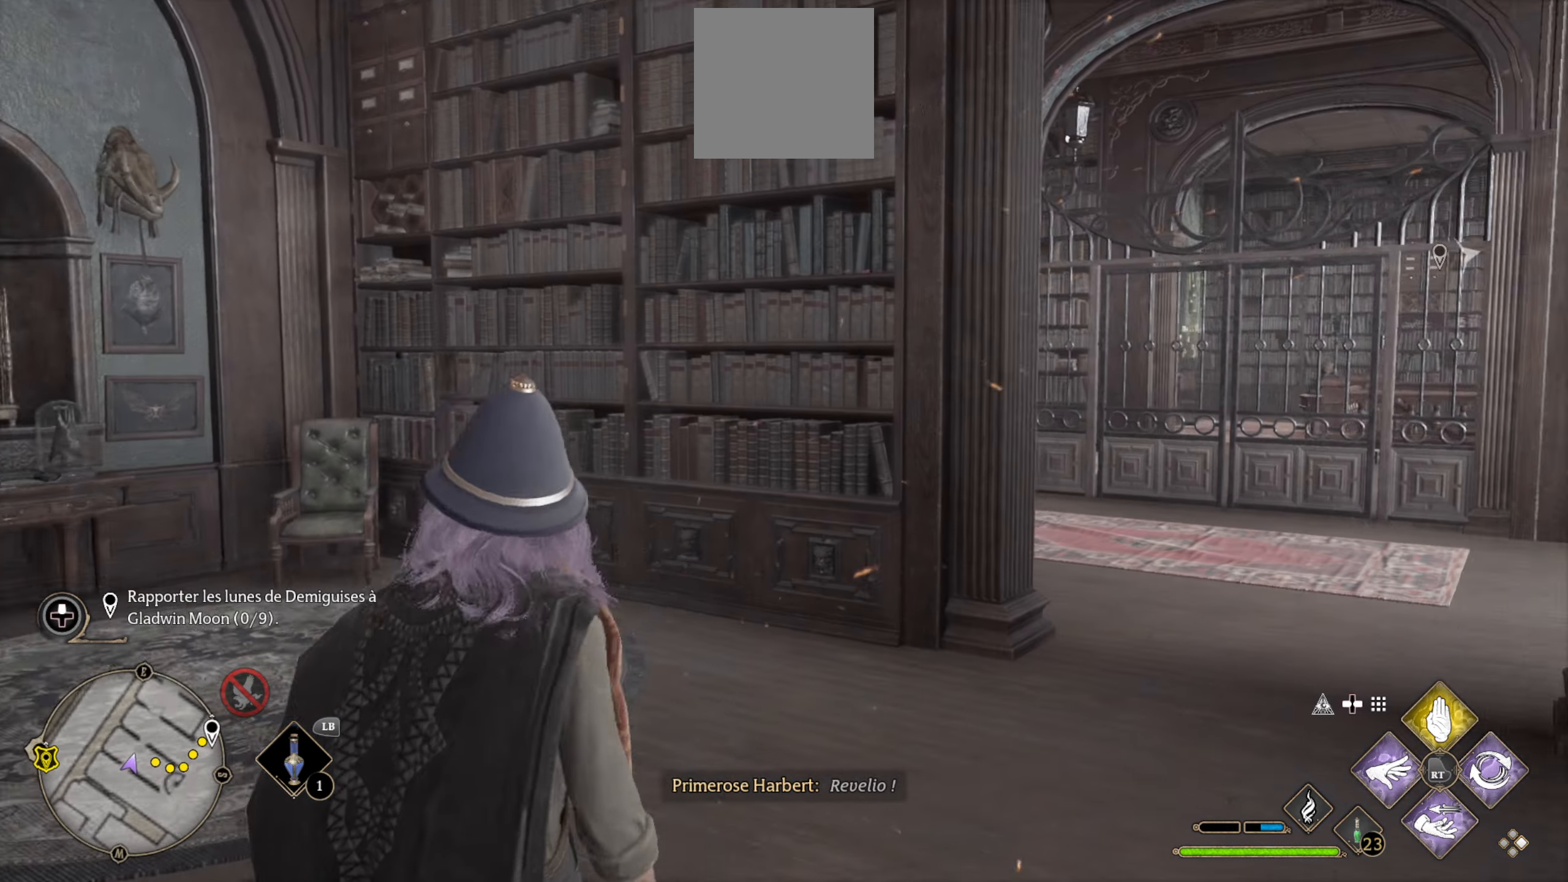
{"buttons": [], "left_stick": "center", "right_stick": "left", "events": [[150, "right_stick", "left"], [217, "left_stick", "center"]]}
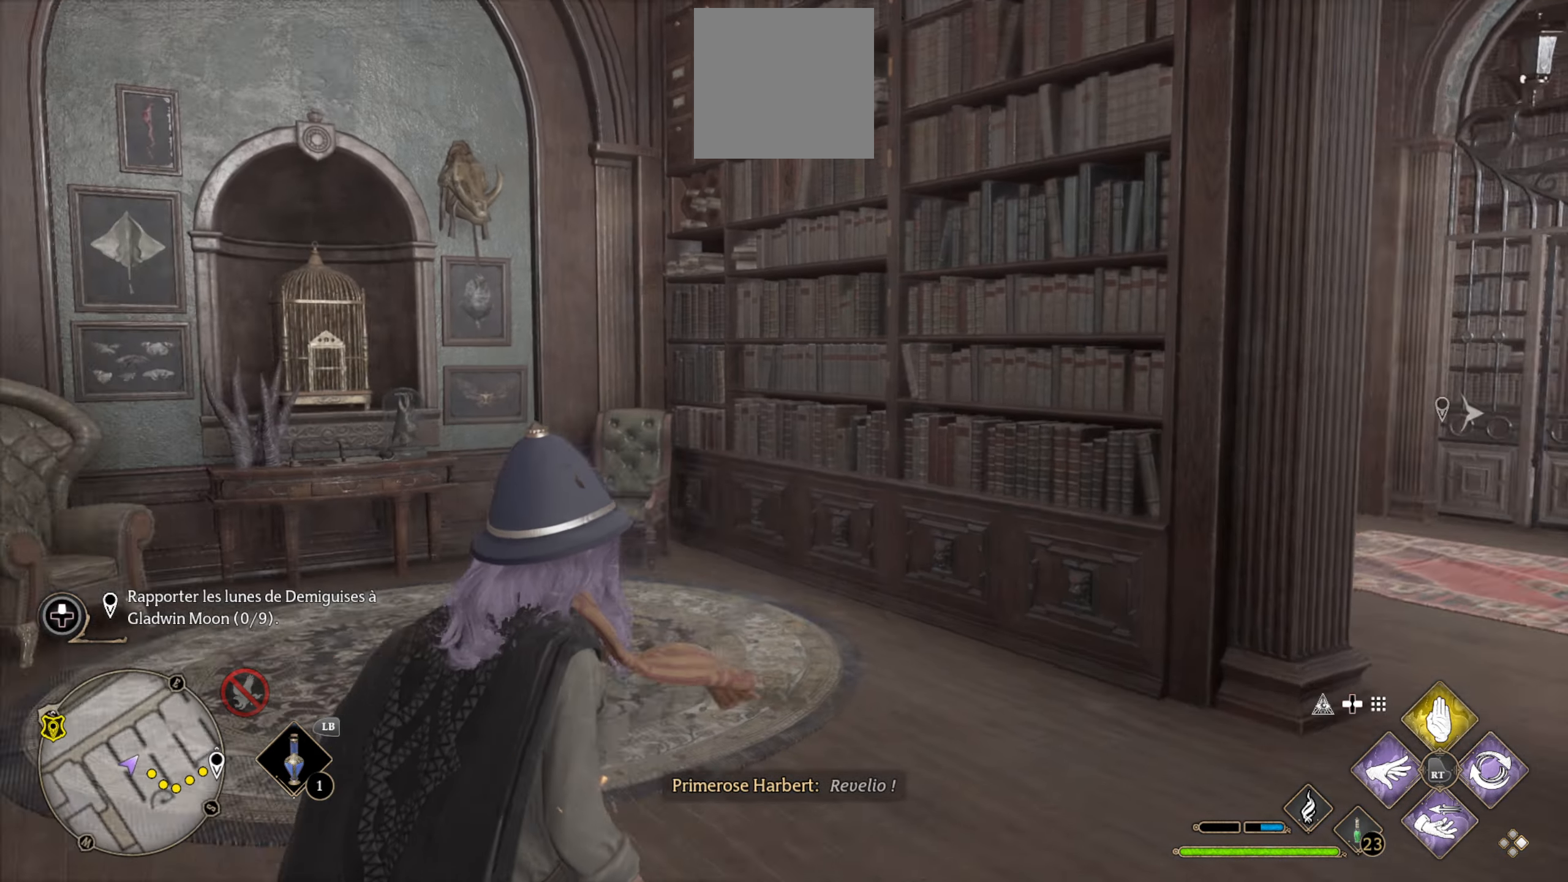
{"buttons": [], "left_stick": "up-left", "right_stick": "center", "events": [[417, "right_stick", "center"], [450, "left_stick", "up-left"]]}
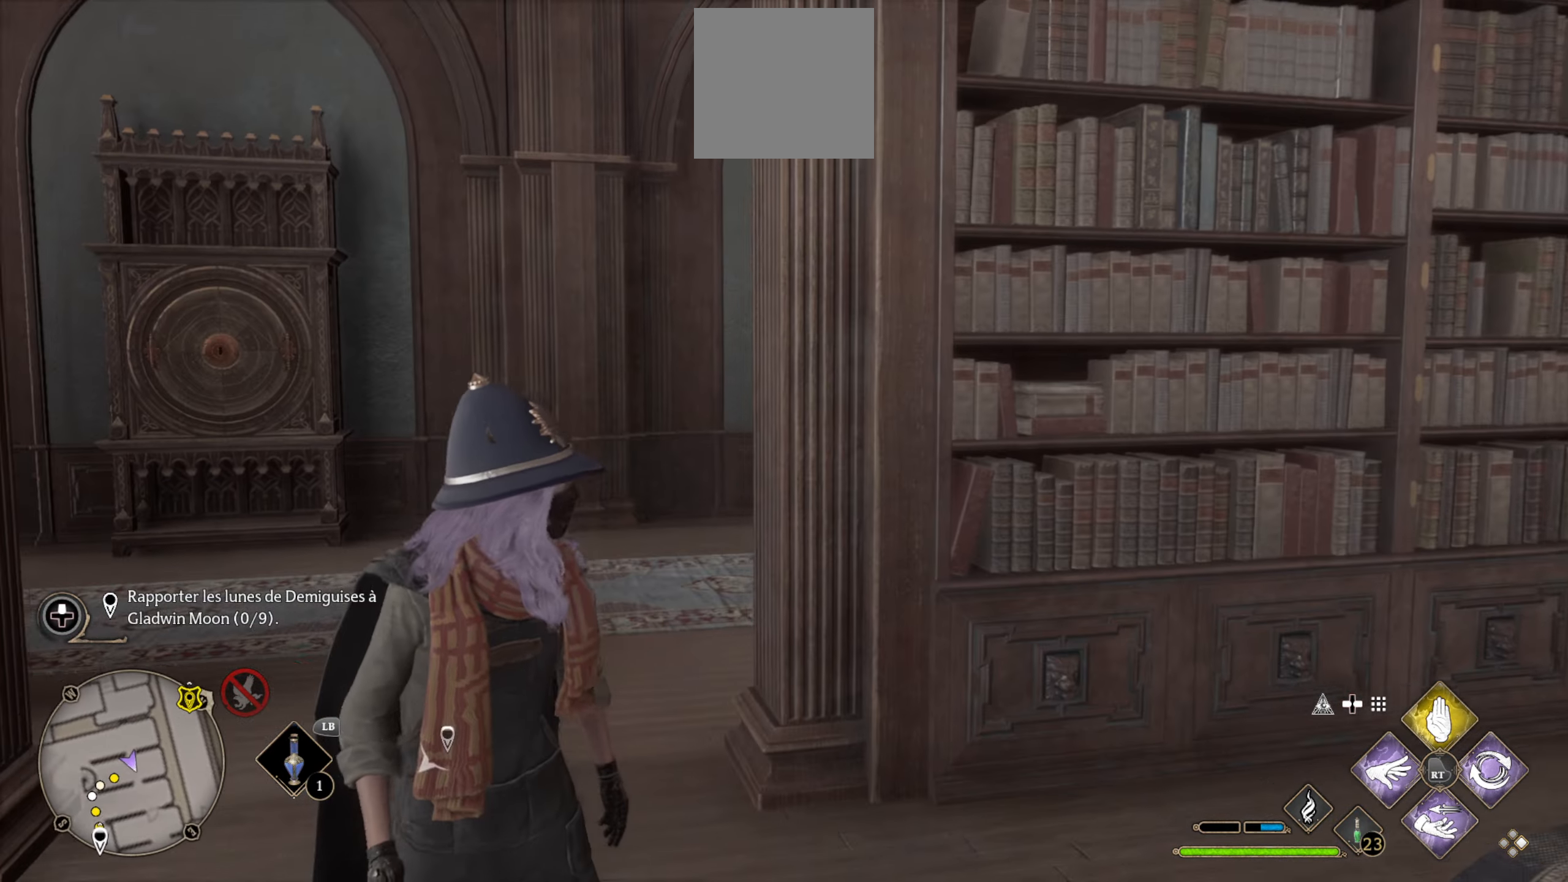
{"buttons": [], "left_stick": "up-left", "right_stick": "right", "events": [[417, "right_stick", "right"]]}
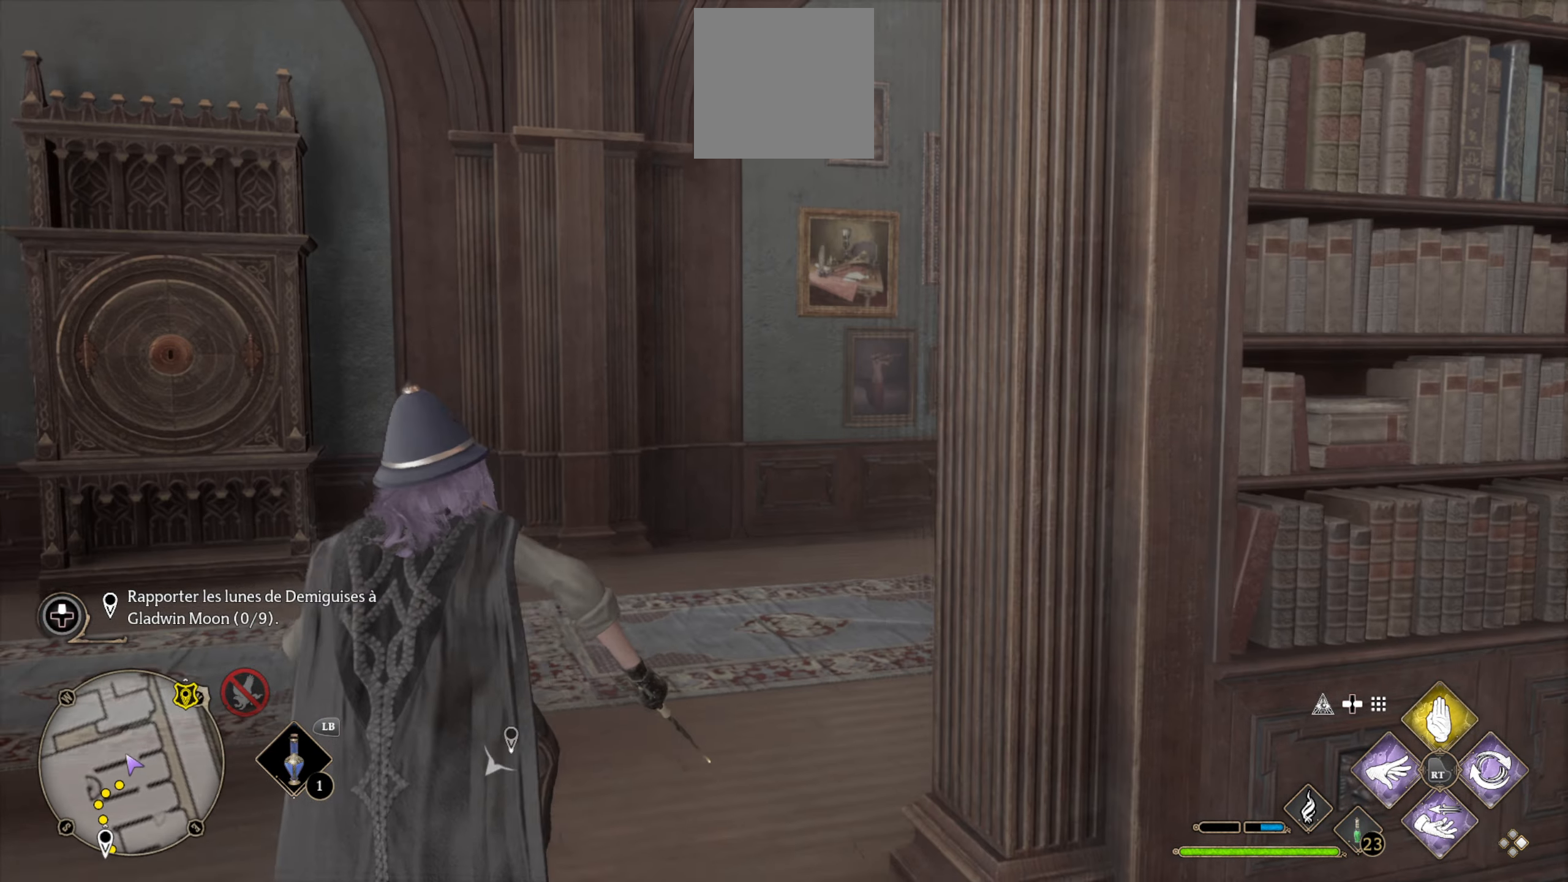
{"buttons": [], "left_stick": "up-left", "right_stick": "center", "events": [[417, "right_stick", "center"]]}
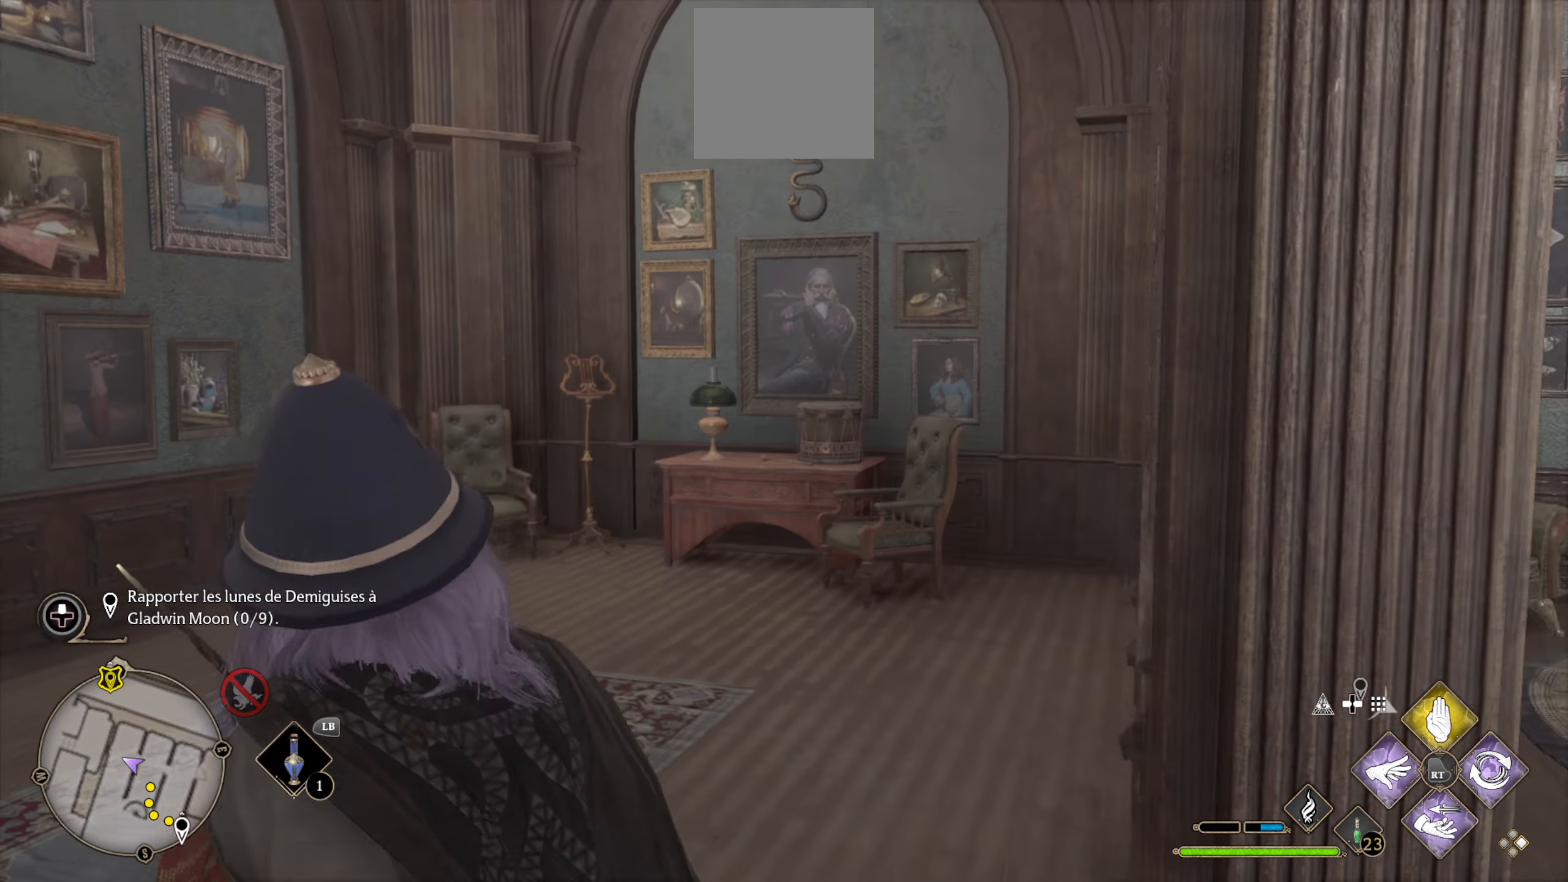
{"buttons": [], "left_stick": "center", "right_stick": "center", "events": [[367, "left_stick", "center"]]}
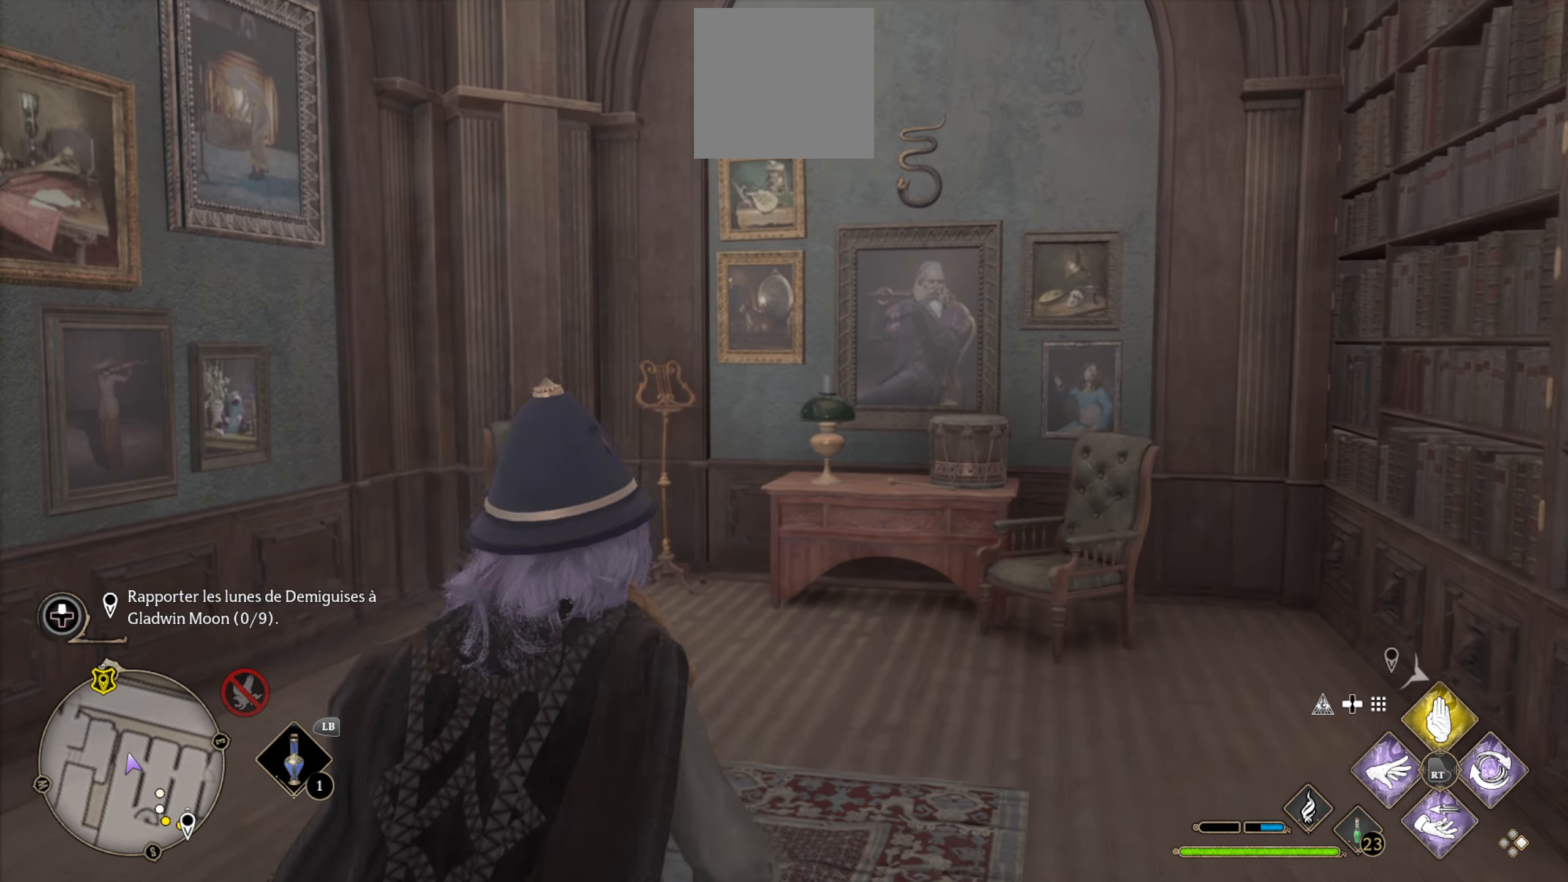
{"buttons": ["DPAD_LEFT"], "left_stick": "center", "right_stick": "center", "events": [[100, "right_stick", "right"], [317, "DPAD_LEFT", "down"], [400, "right_stick", "center"]]}
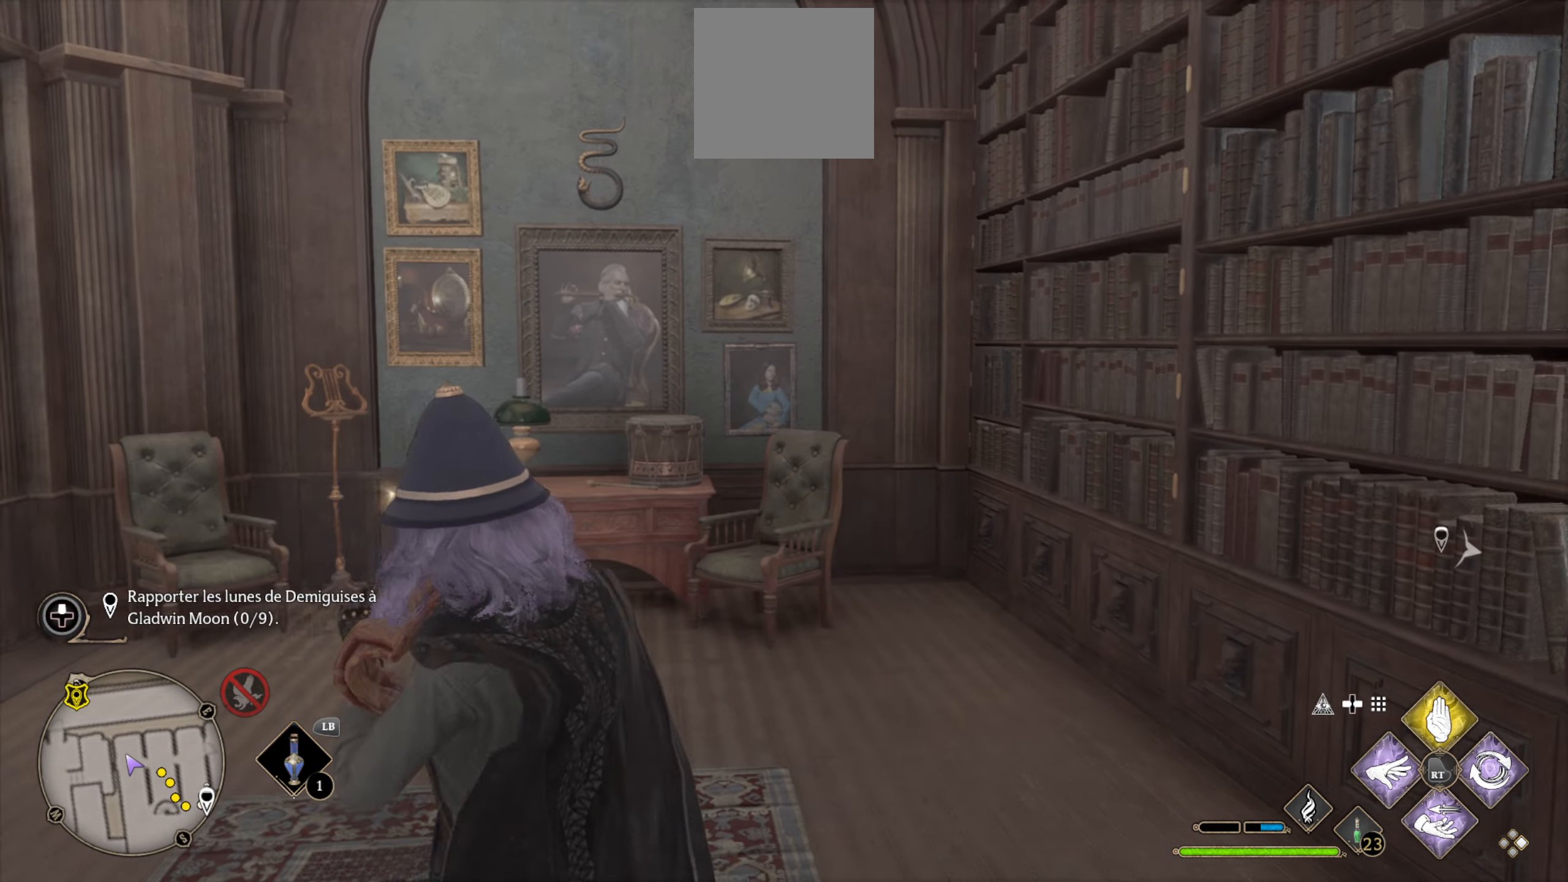
{"buttons": [], "left_stick": "center", "right_stick": "center", "events": [[500, "DPAD_LEFT", "up"]]}
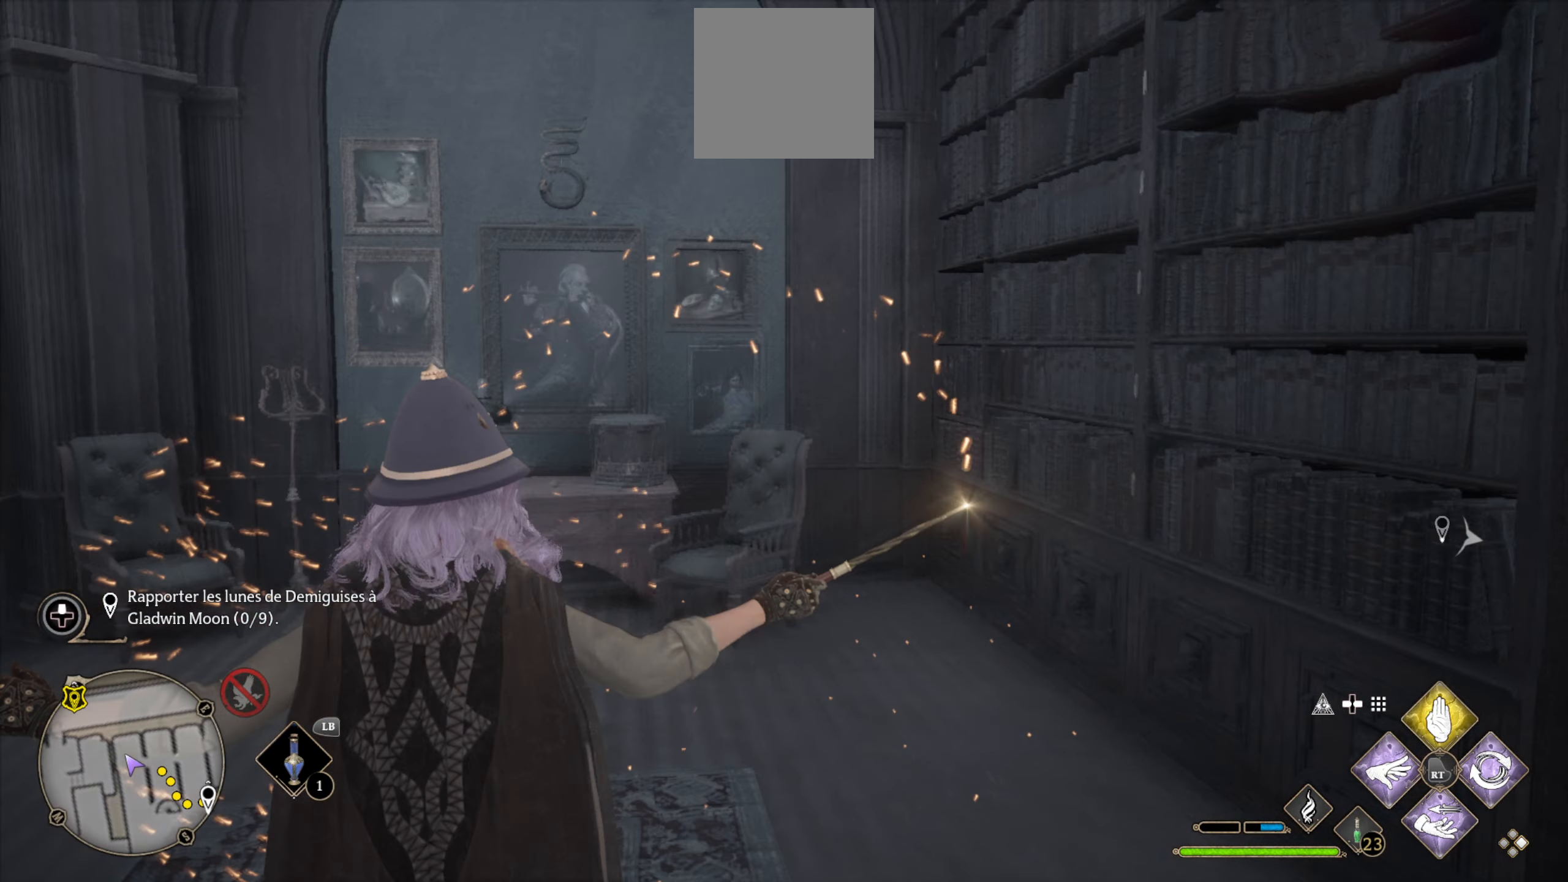
{"buttons": [], "left_stick": "center", "right_stick": "center", "events": []}
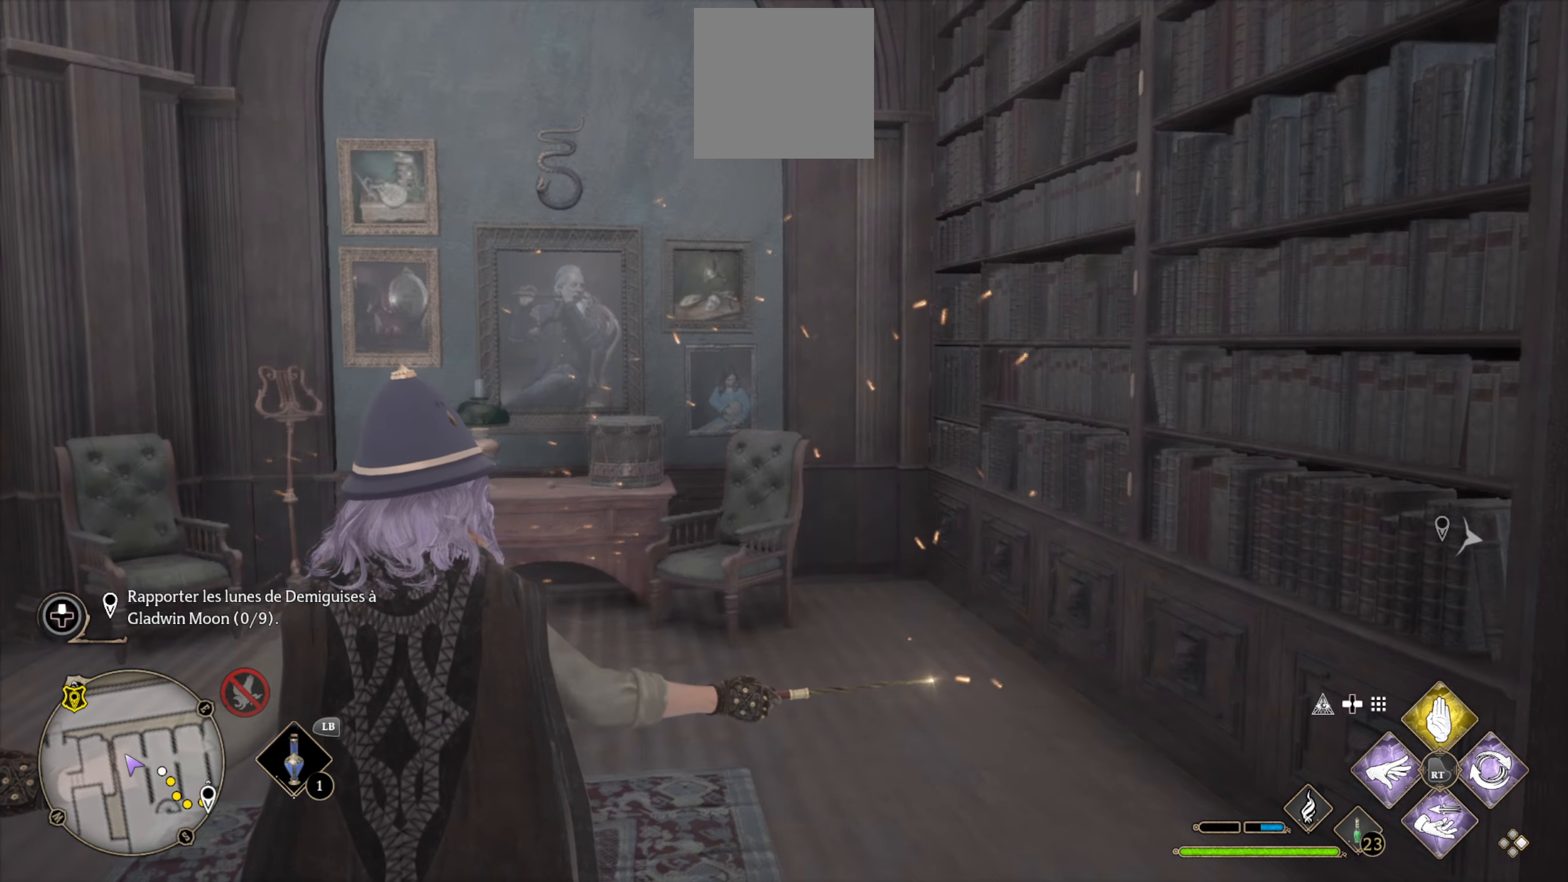
{"buttons": [], "left_stick": "center", "right_stick": "right", "events": [[84, "right_stick", "right"]]}
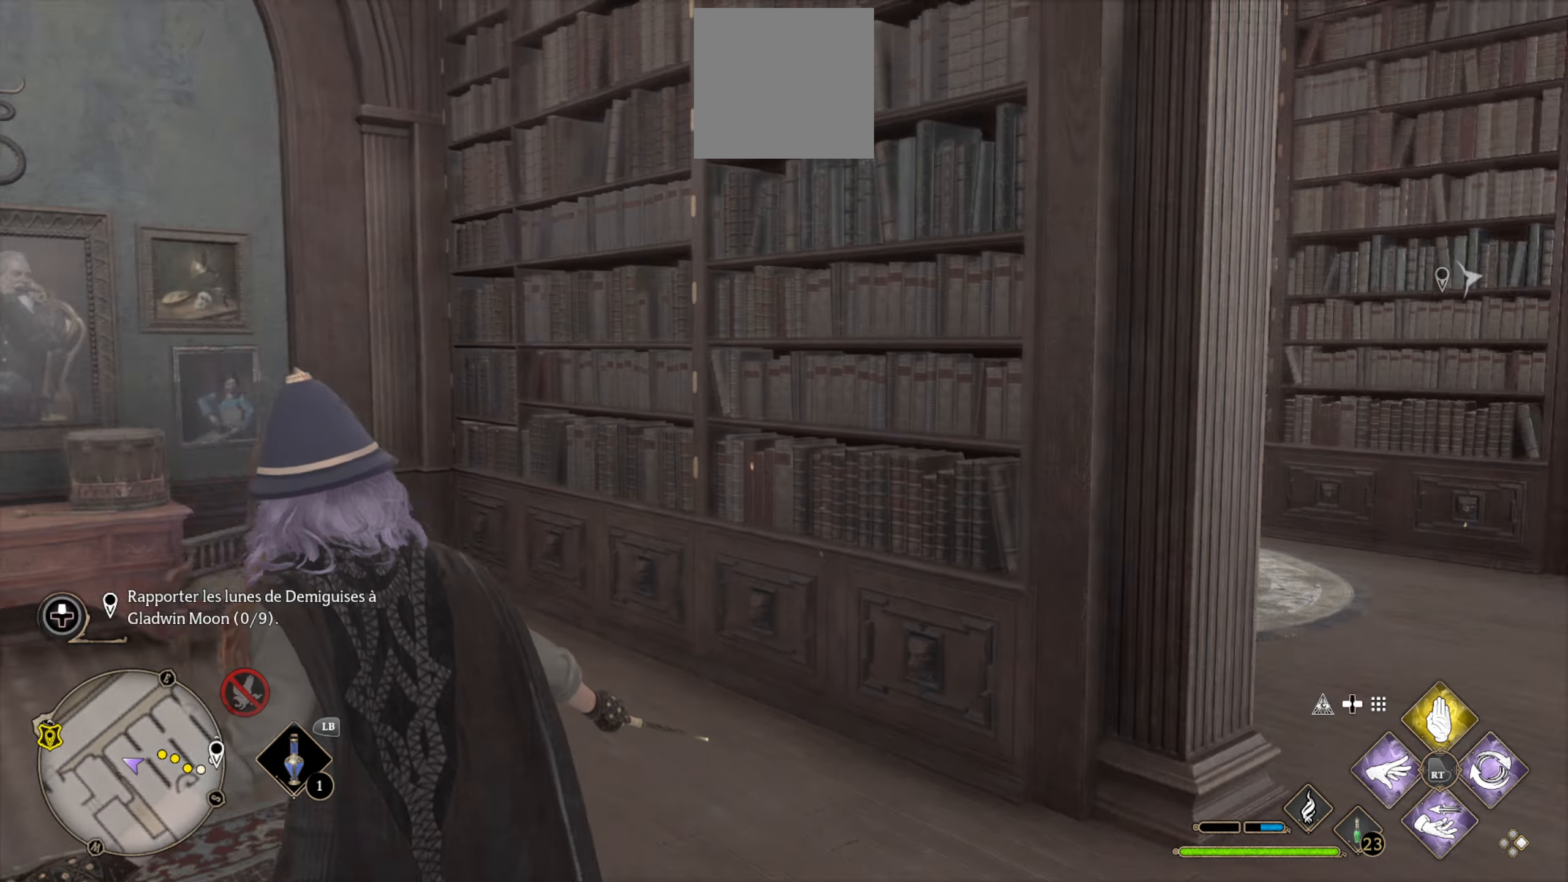
{"buttons": [], "left_stick": "up", "right_stick": "center", "events": [[233, "left_stick", "up-right"], [300, "left_stick", "up"], [466, "right_stick", "center"]]}
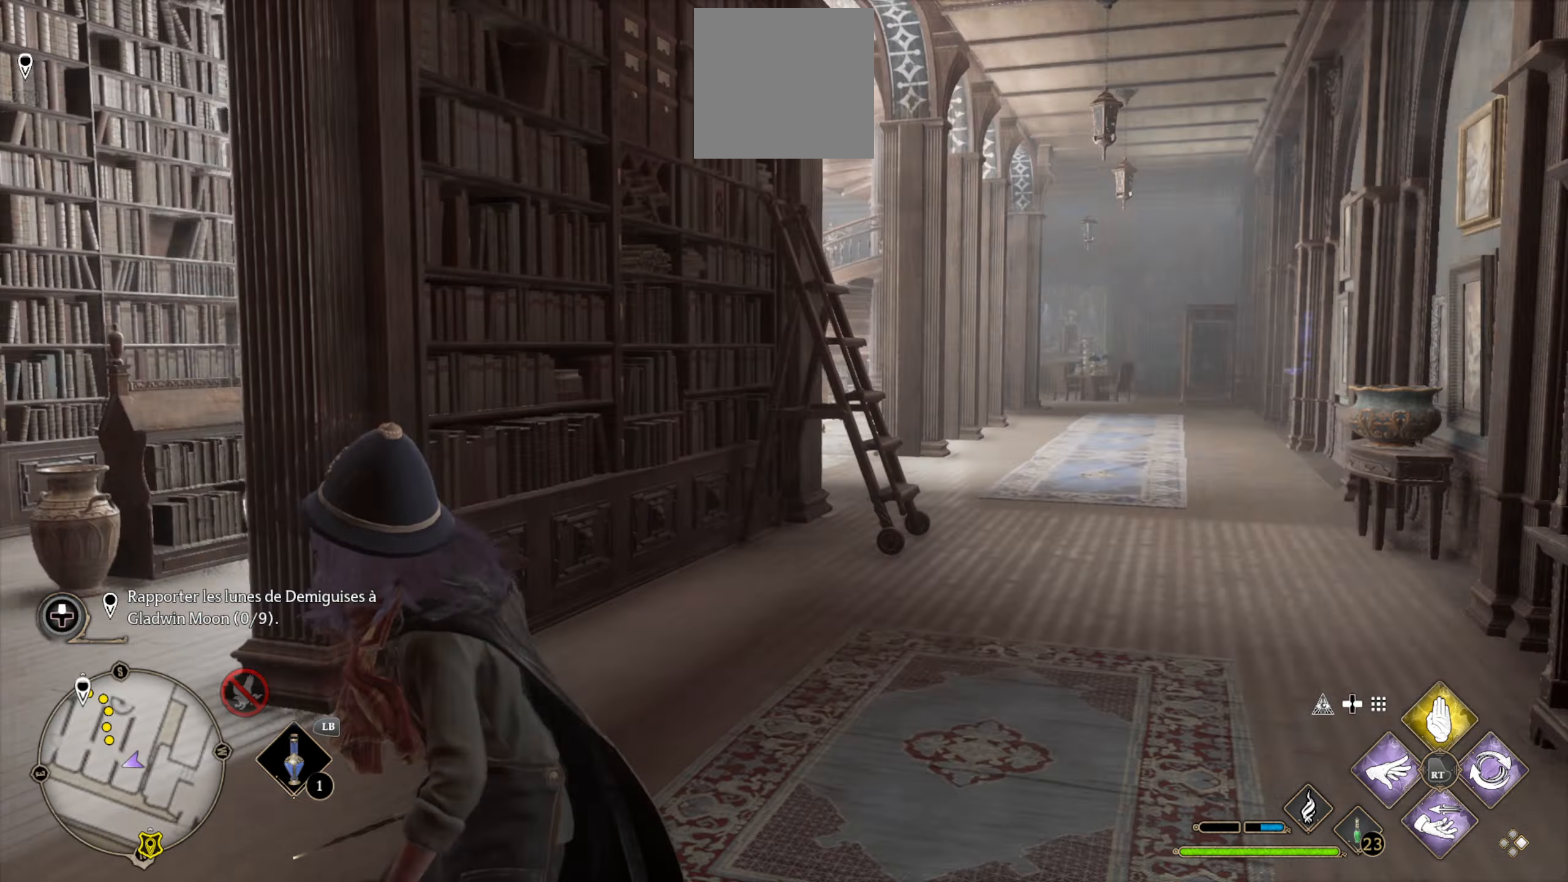
{"buttons": [], "left_stick": "up-left", "right_stick": "left", "events": [[83, "left_stick", "up-left"], [316, "right_stick", "left"]]}
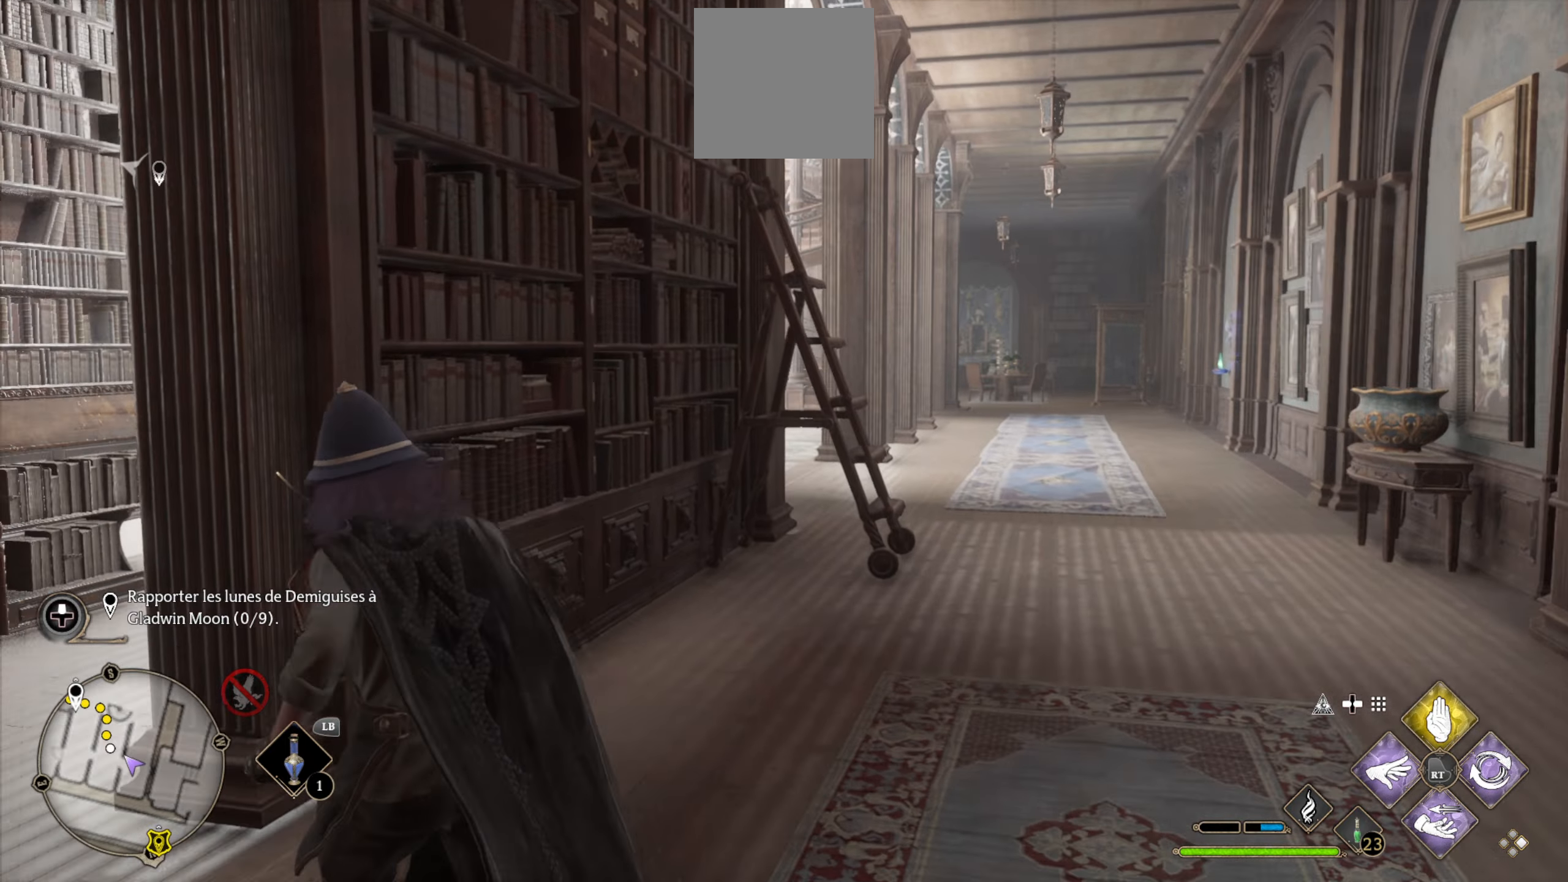
{"buttons": [], "left_stick": "right", "right_stick": "right", "events": [[16, "right_stick", "right"], [283, "left_stick", "right"]]}
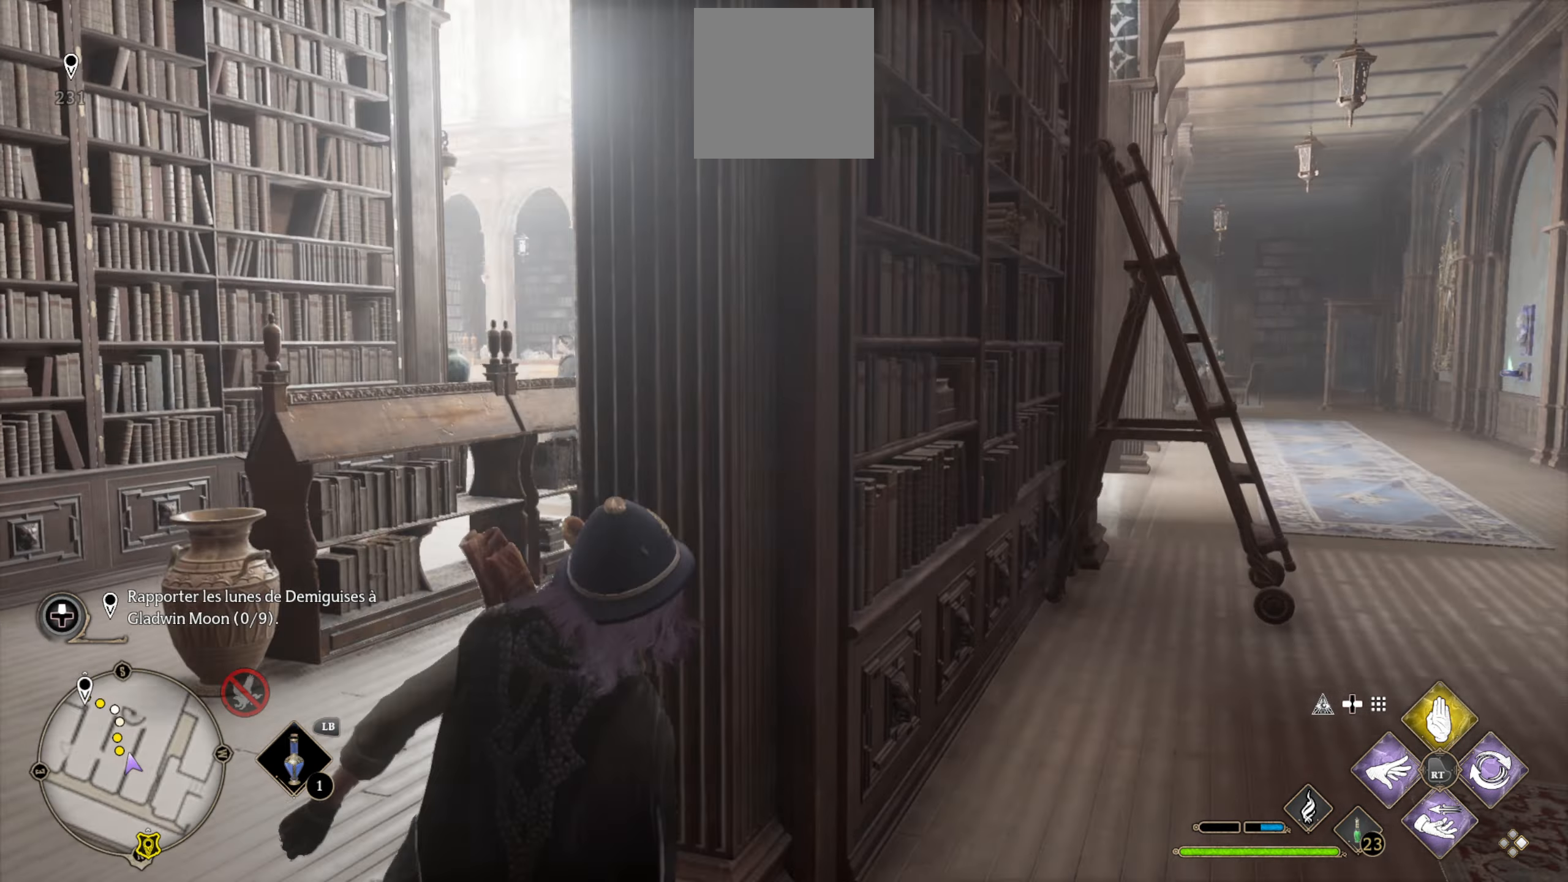
{"buttons": [], "left_stick": "left", "right_stick": "left", "events": [[16, "left_stick", "center"], [16, "right_stick", "center"], [116, "left_stick", "left"], [383, "right_stick", "left"]]}
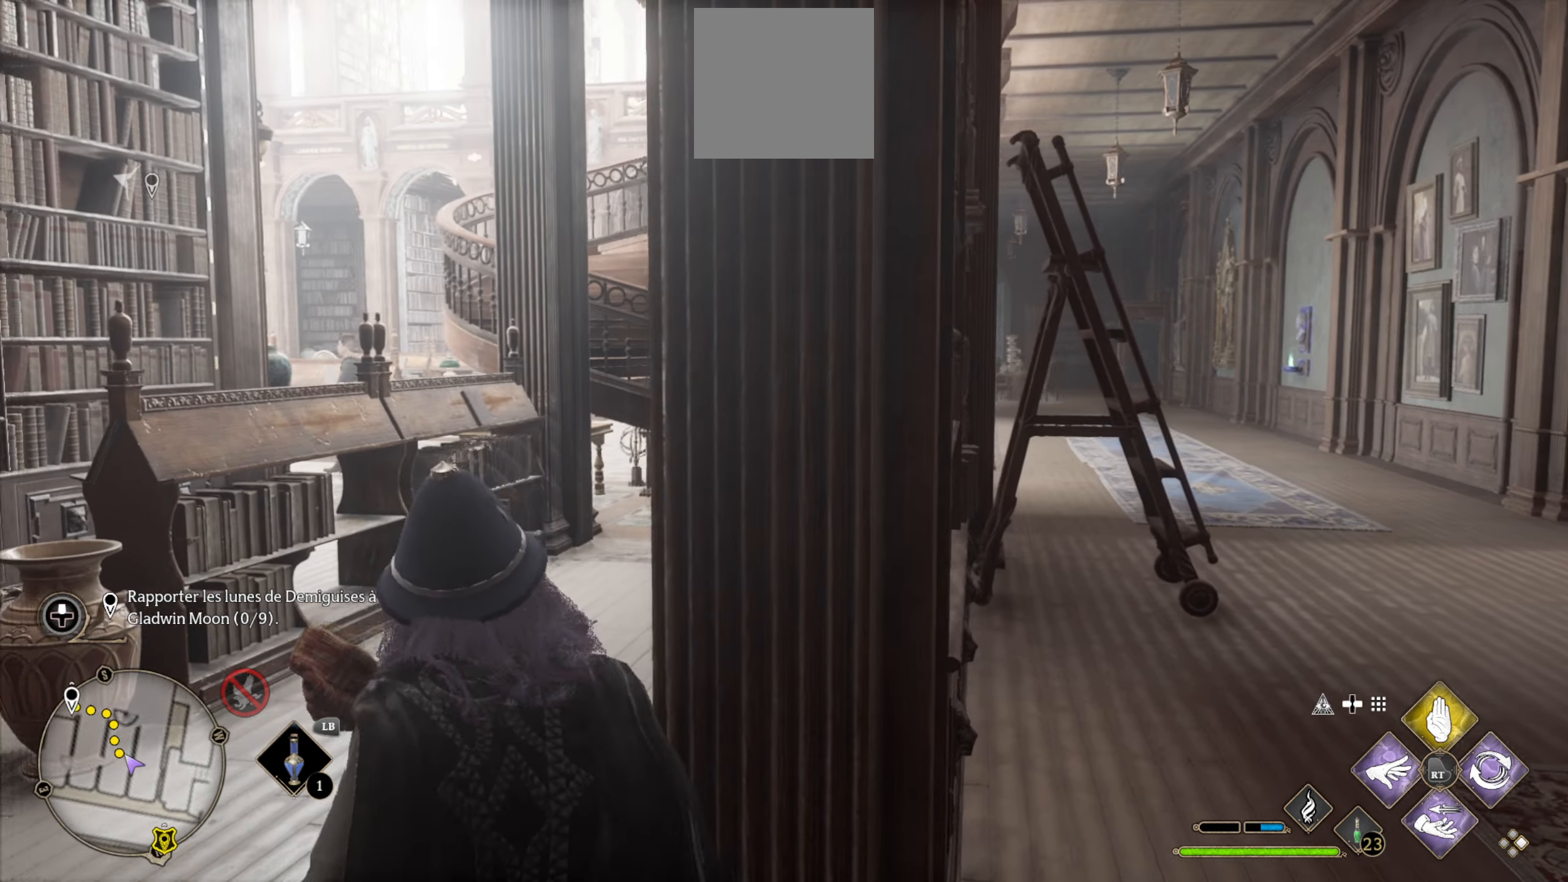
{"buttons": [], "left_stick": "up-left", "right_stick": "center", "events": [[66, "left_stick", "up-left"], [283, "right_stick", "center"]]}
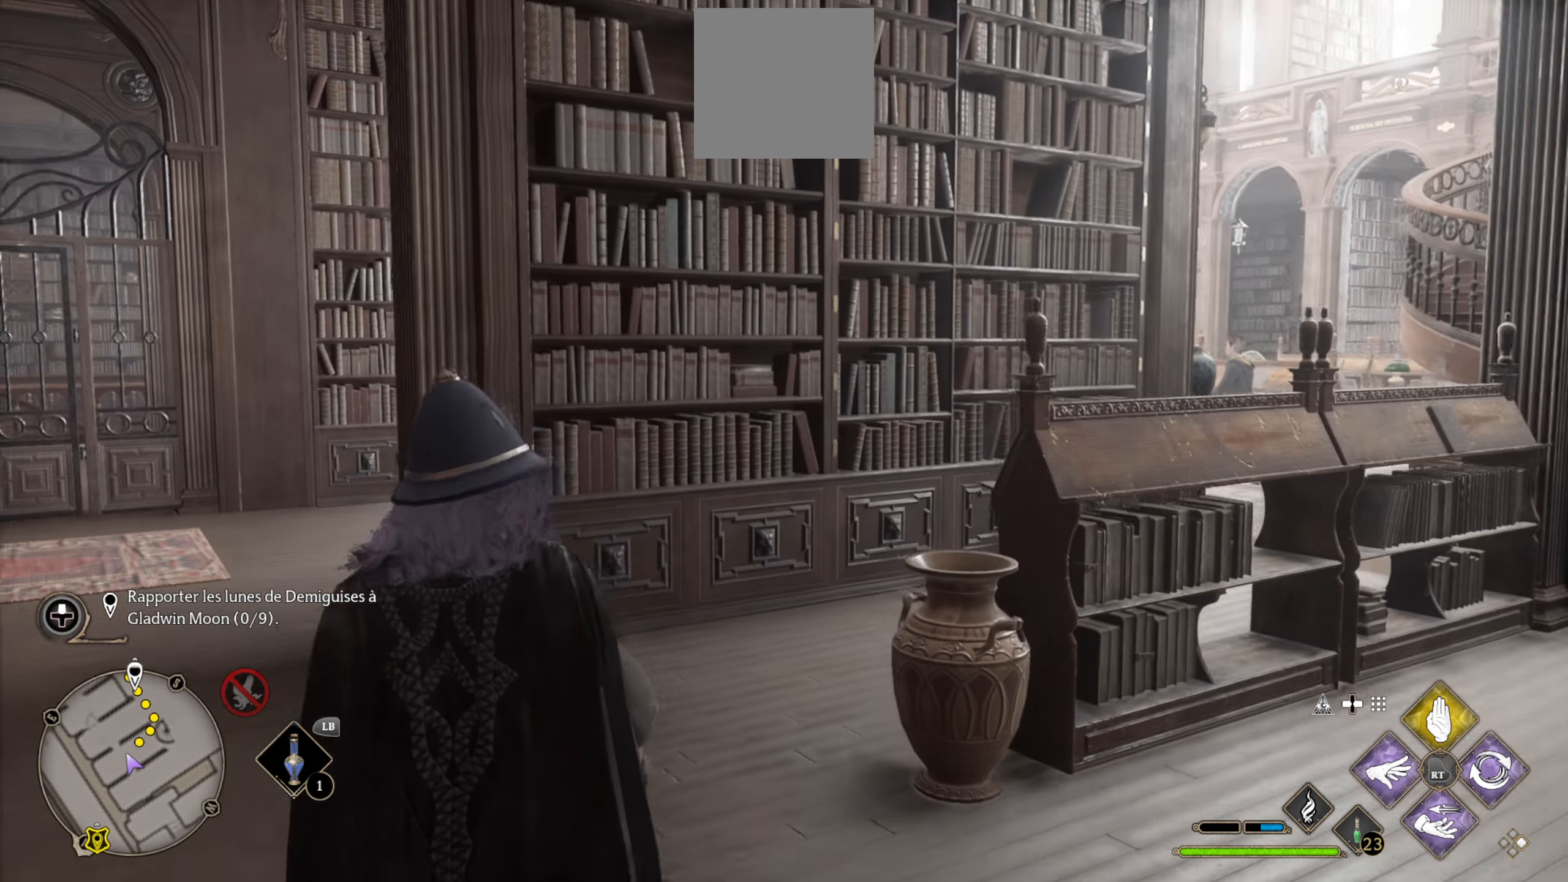
{"buttons": [], "left_stick": "up-left", "right_stick": "center", "events": [[83, "right_stick", "left"], [500, "right_stick", "center"]]}
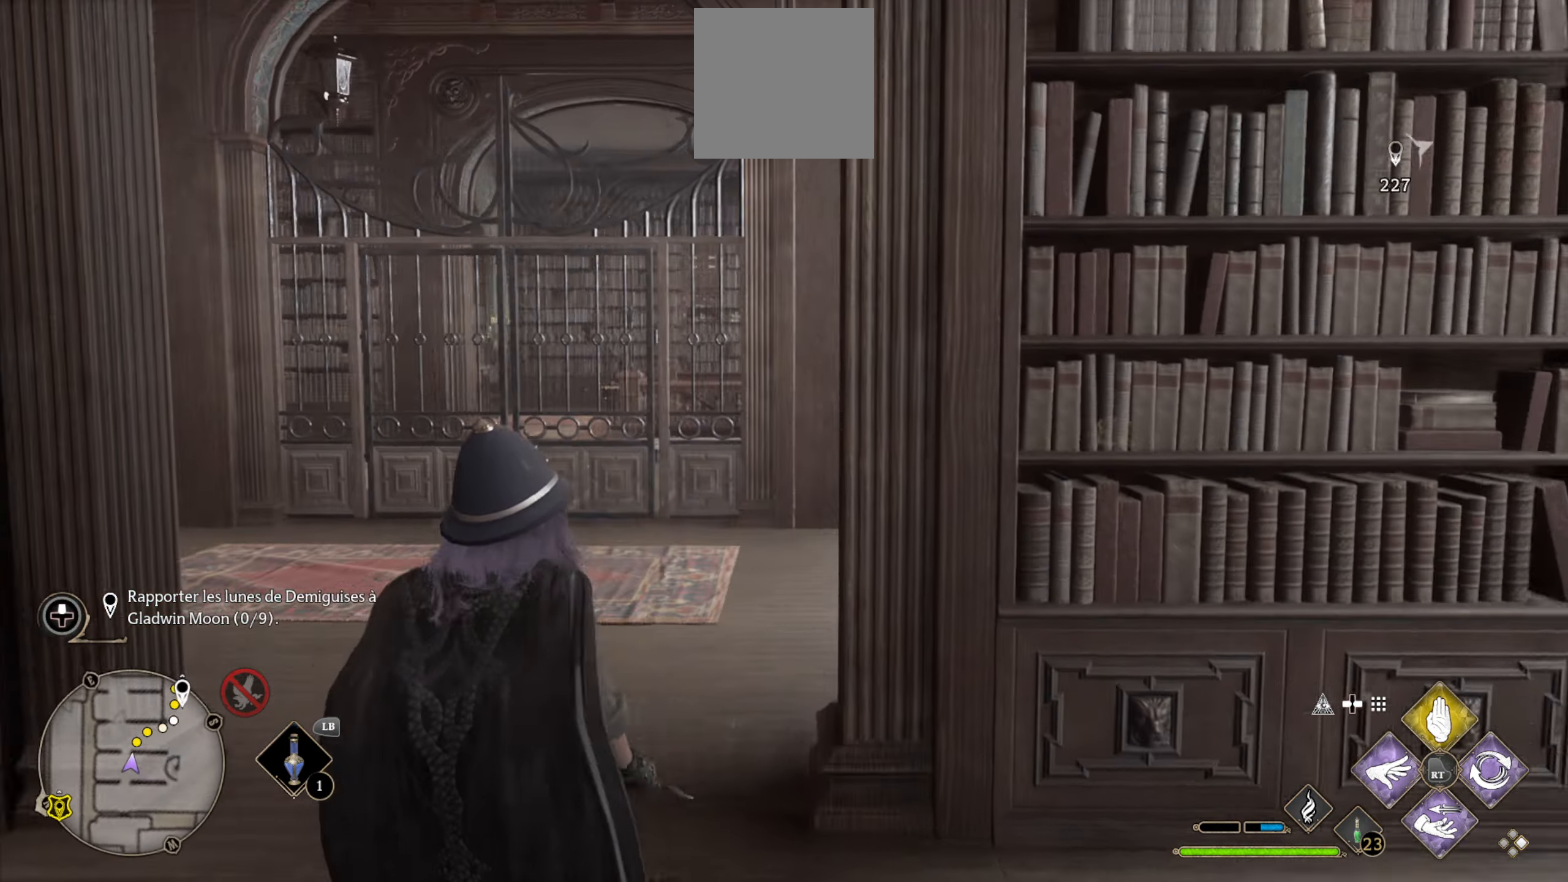
{"buttons": [], "left_stick": "up", "right_stick": "center", "events": [[33, "left_stick", "up"]]}
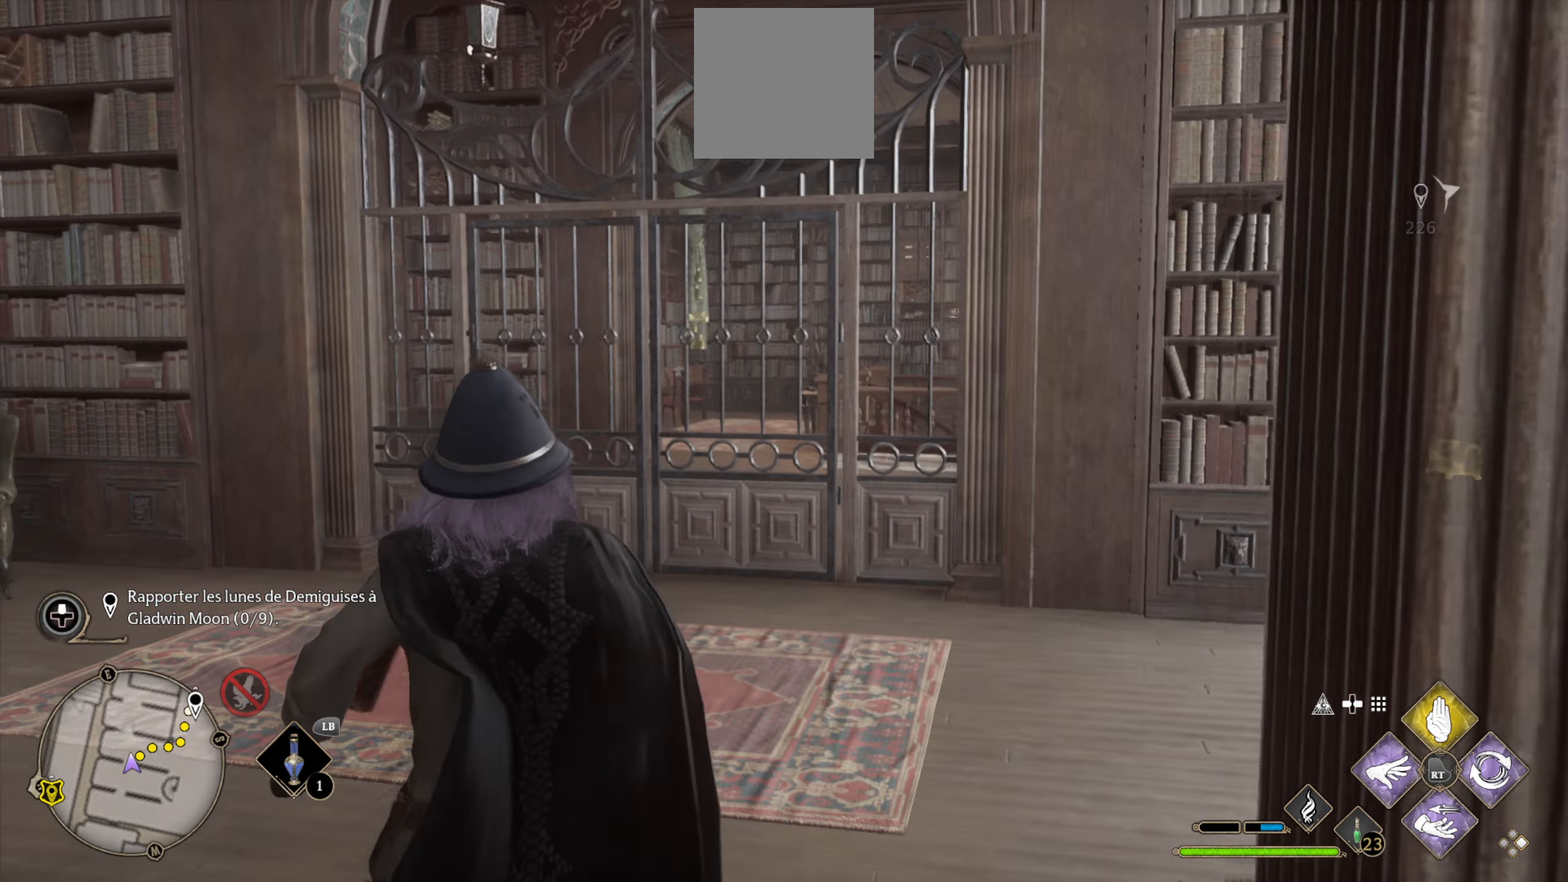
{"buttons": [], "left_stick": "up", "right_stick": "center", "events": []}
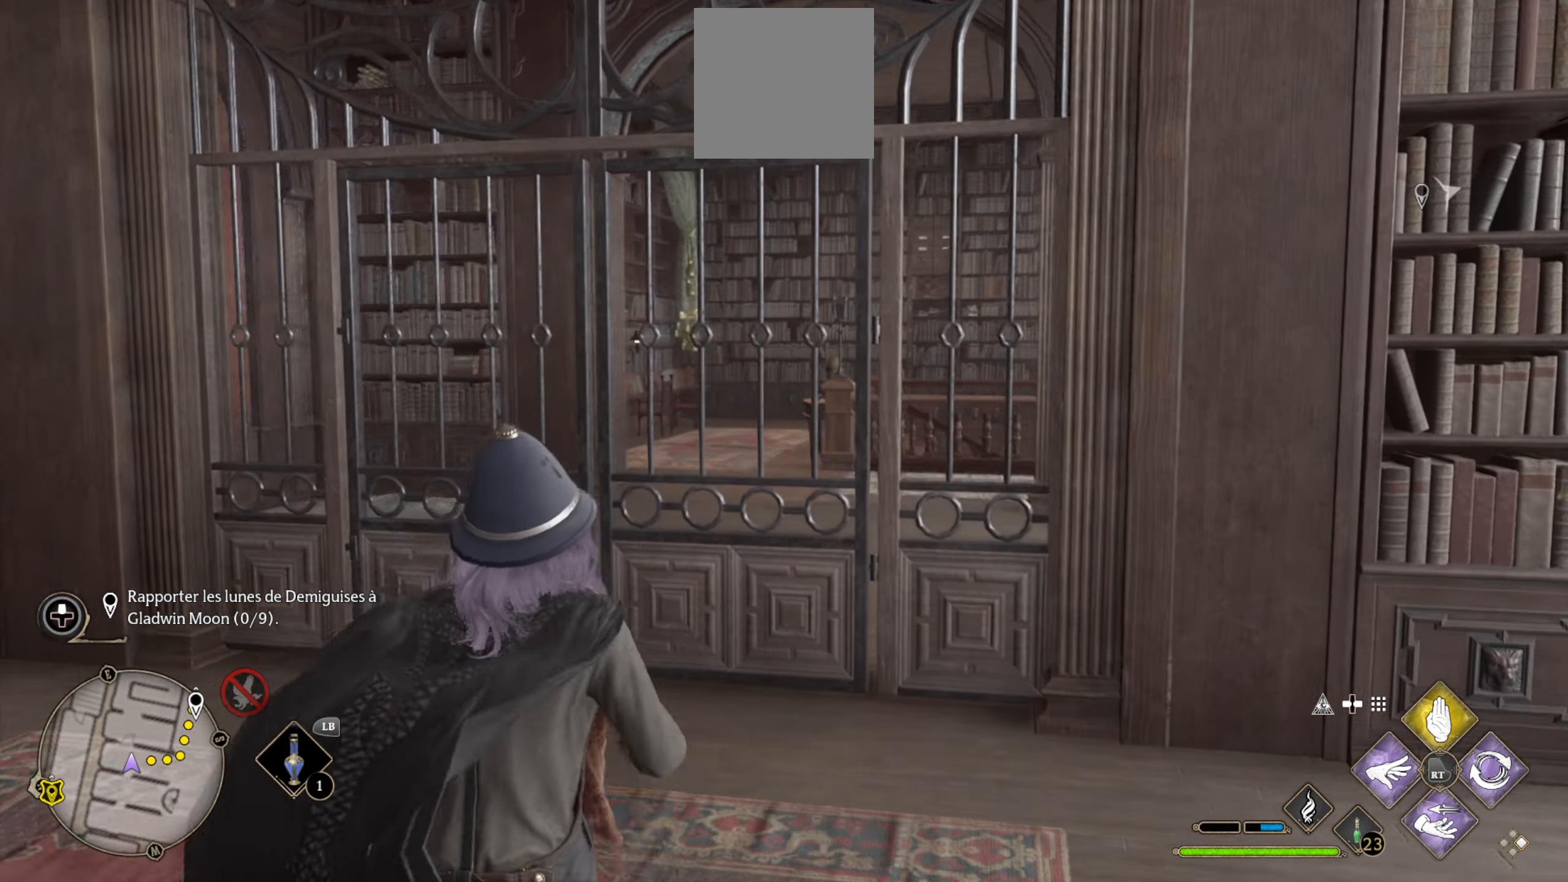
{"buttons": [], "left_stick": "up", "right_stick": "center", "events": []}
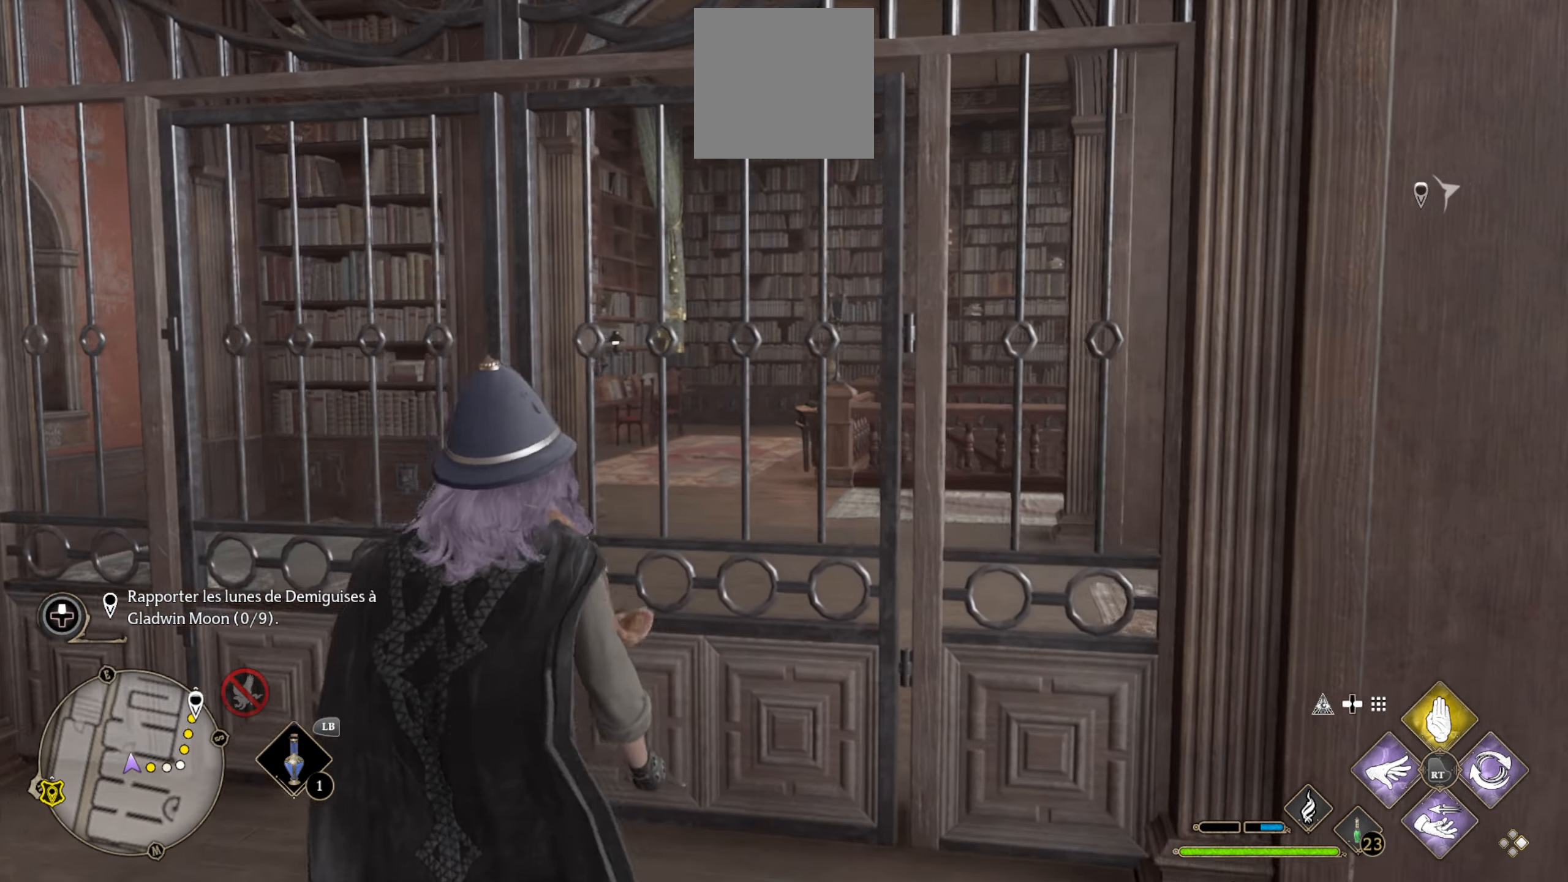
{"buttons": [], "left_stick": "up", "right_stick": "center", "events": []}
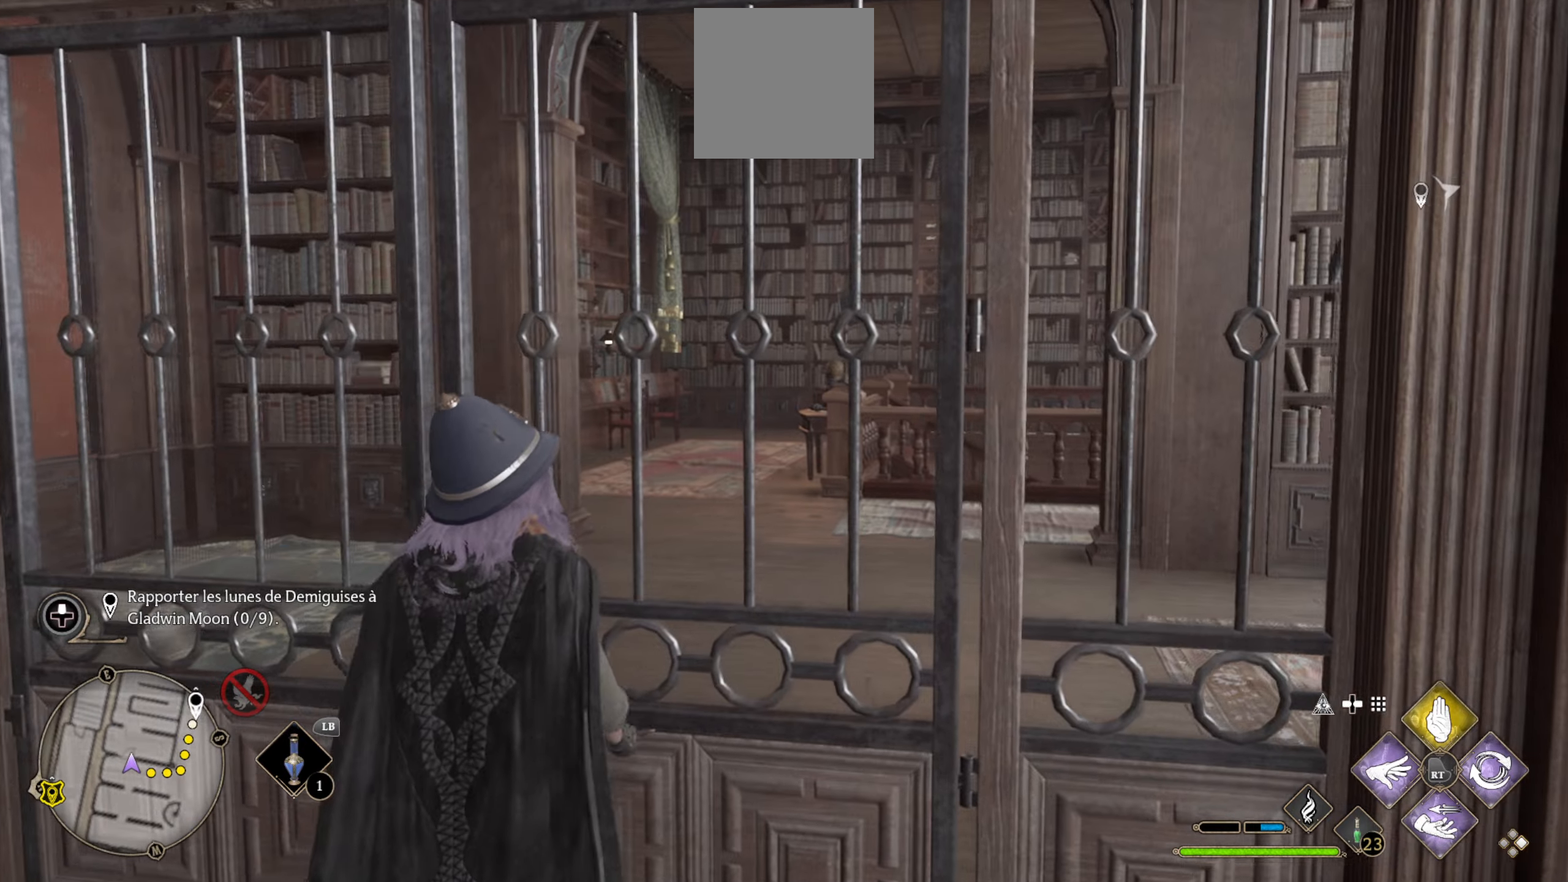
{"buttons": [], "left_stick": "up", "right_stick": "center", "events": []}
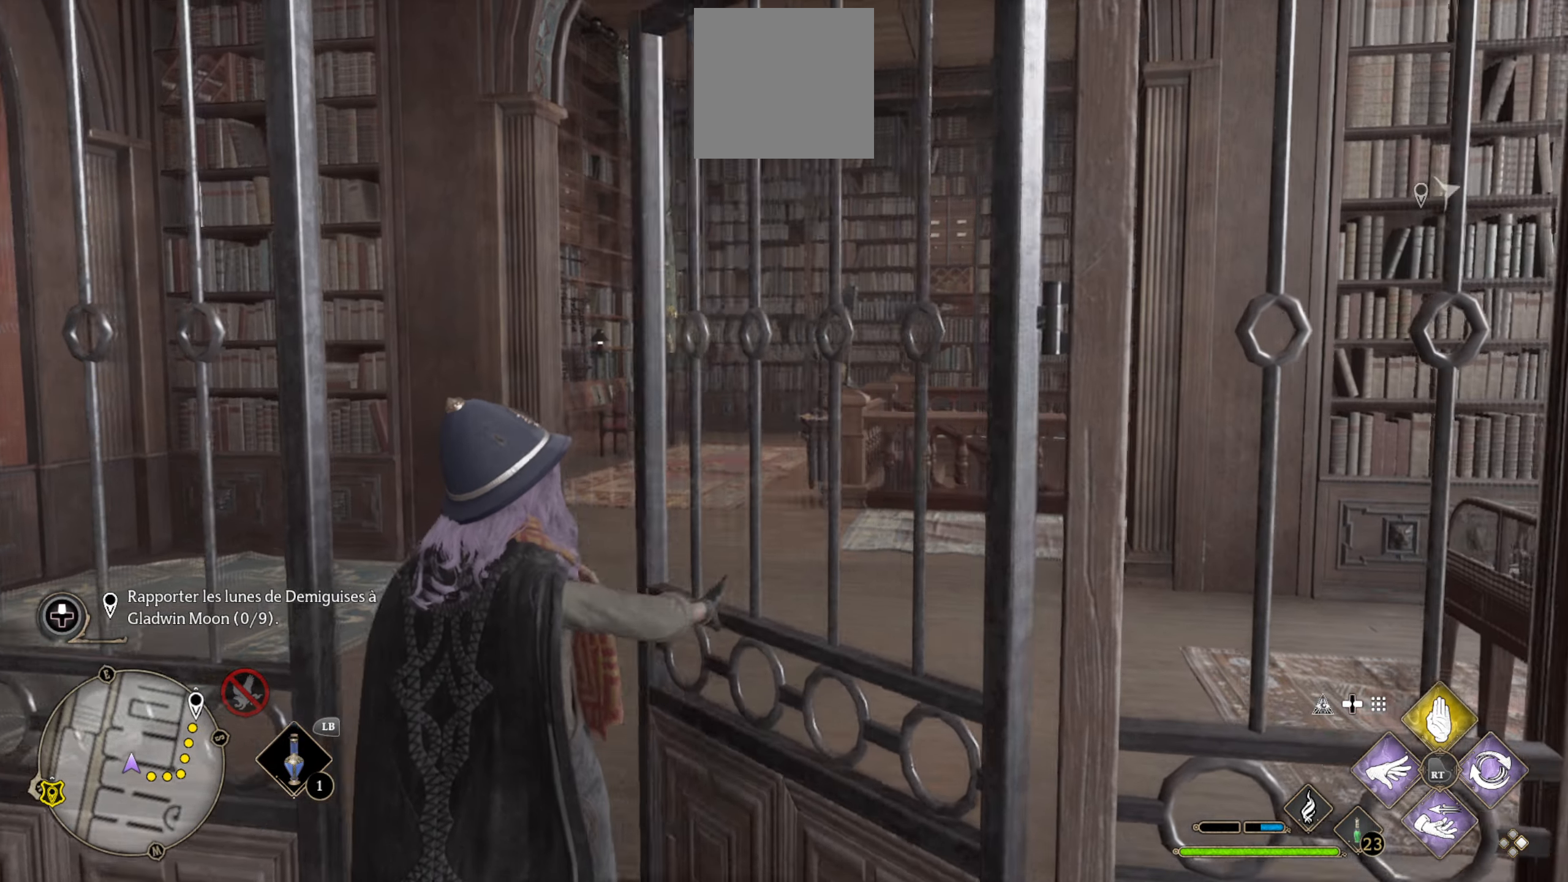
{"buttons": [], "left_stick": "up-left", "right_stick": "right", "events": [[50, "right_stick", "right"], [267, "left_stick", "up-left"]]}
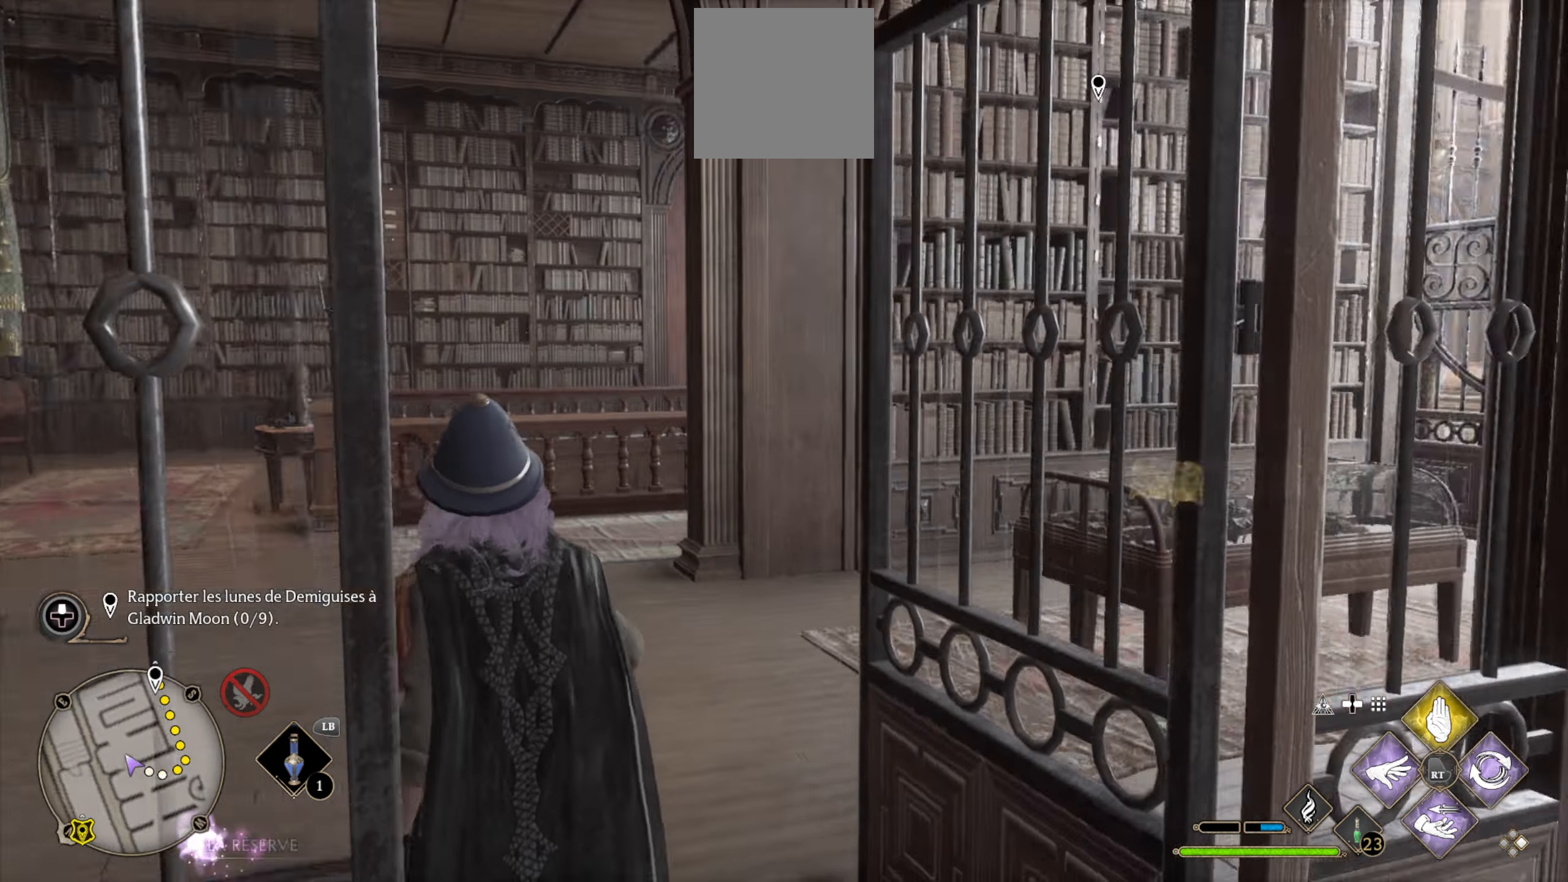
{"buttons": [], "left_stick": "center", "right_stick": "right", "events": [[17, "right_stick", "center"], [133, "right_stick", "right"], [300, "left_stick", "center"]]}
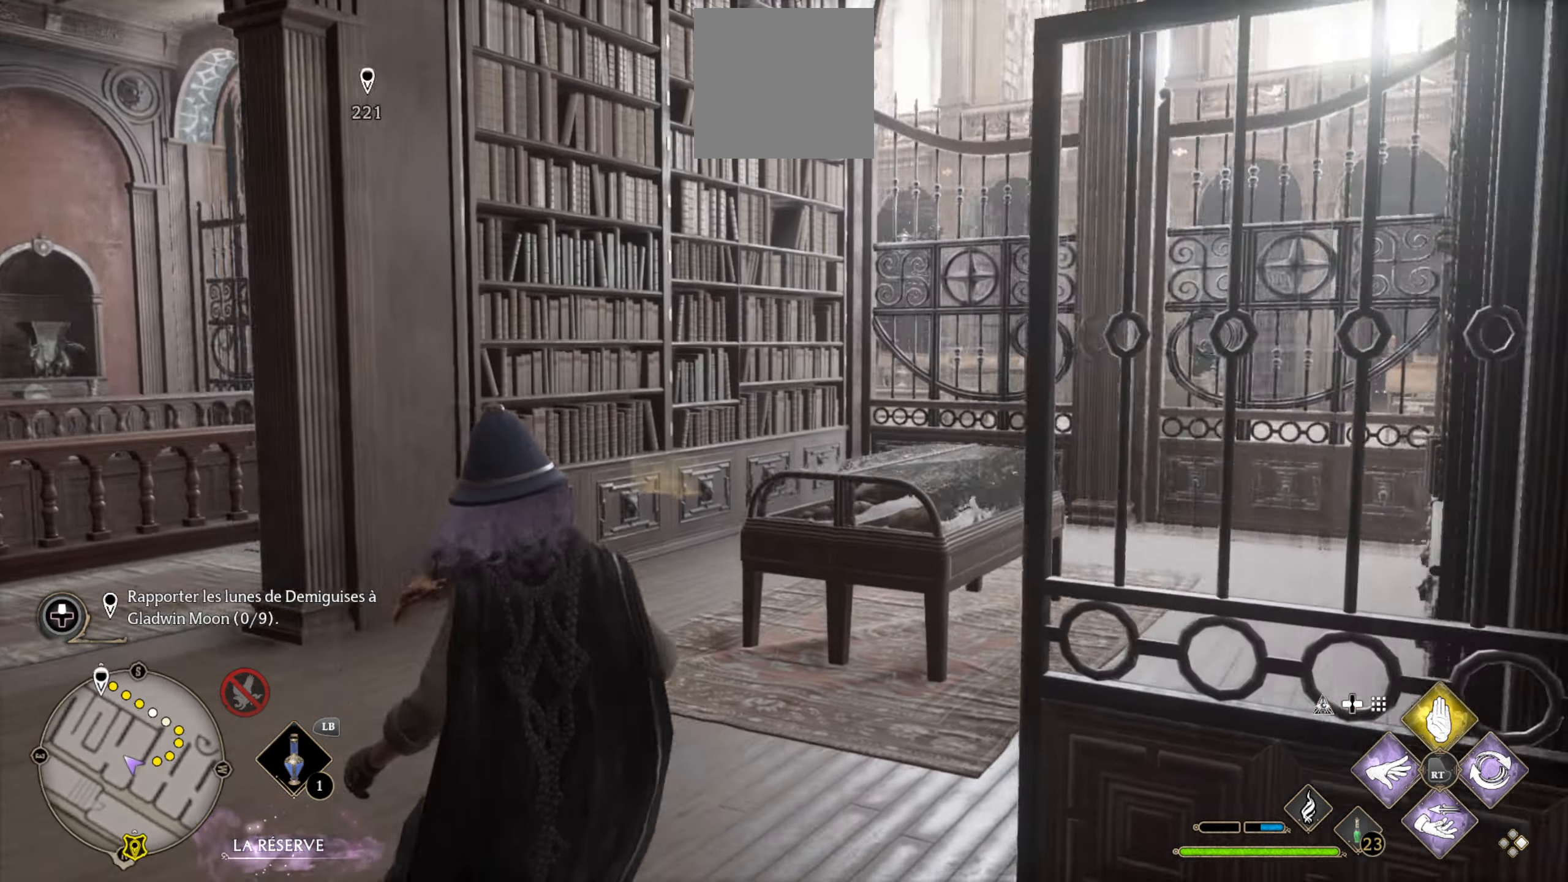
{"buttons": [], "left_stick": "down-right", "right_stick": "right", "events": [[50, "right_stick", "center"], [233, "left_stick", "down-right"], [267, "right_stick", "right"]]}